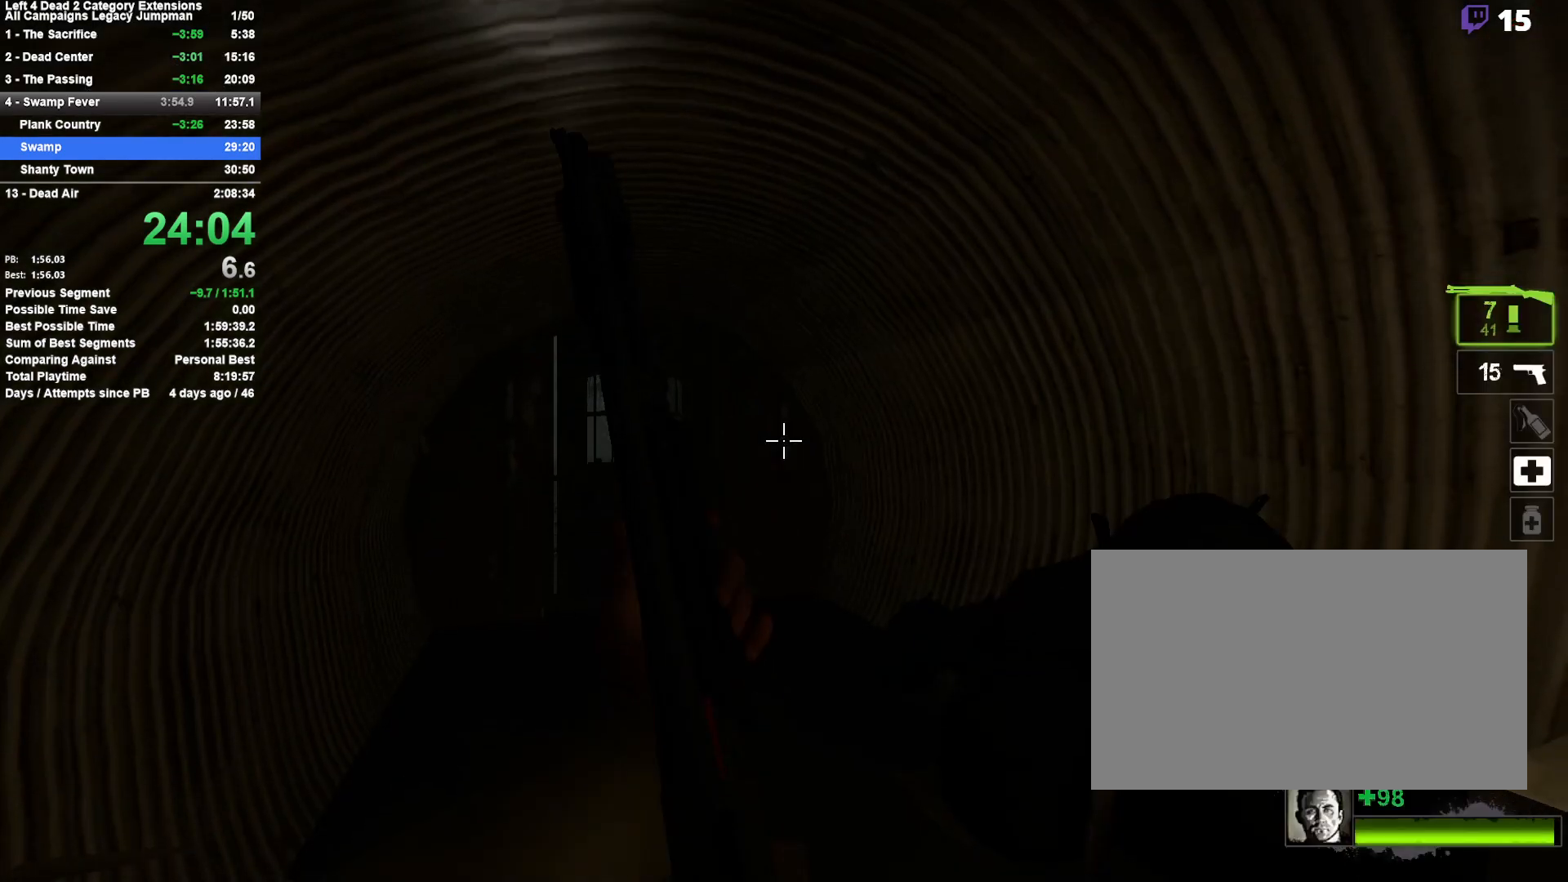
Gameplay with keyboard and mouse; each line is a JSON object with the keys and mouse buttons held at the frame after it. "events" lists presses ("down") and releases ("up") of "1", "2", "3", "4", "5", "a", "alt", "c", "ctrl", "d", "e", "f", "q", "r", "s", "shift", "space", "tab", "v", "w", "x", "z", "mouse_left", "mouse_middle", "mouse_right", "mouse_mb4", "mouse_mb5", "mouse_wheel_up" and "mouse_wheel_down" between this image and that frame as [ms after this image, input, new state], when the widget could be followed in between. "mouse_left", "mouse_middle", "mouse_right", "mouse_mb4", "mouse_mb5", "mouse_wheel_up", "mouse_wheel_down" = the "left", "middle", "right", "mb4", "mb5", "wheel_up", "wheel_down" buttons of the "mouse" list. No other keys are recorded. Mouse movement is not recorded.
{"keys": ["w"], "mouse": [], "events": [[333, "w", "down"]]}
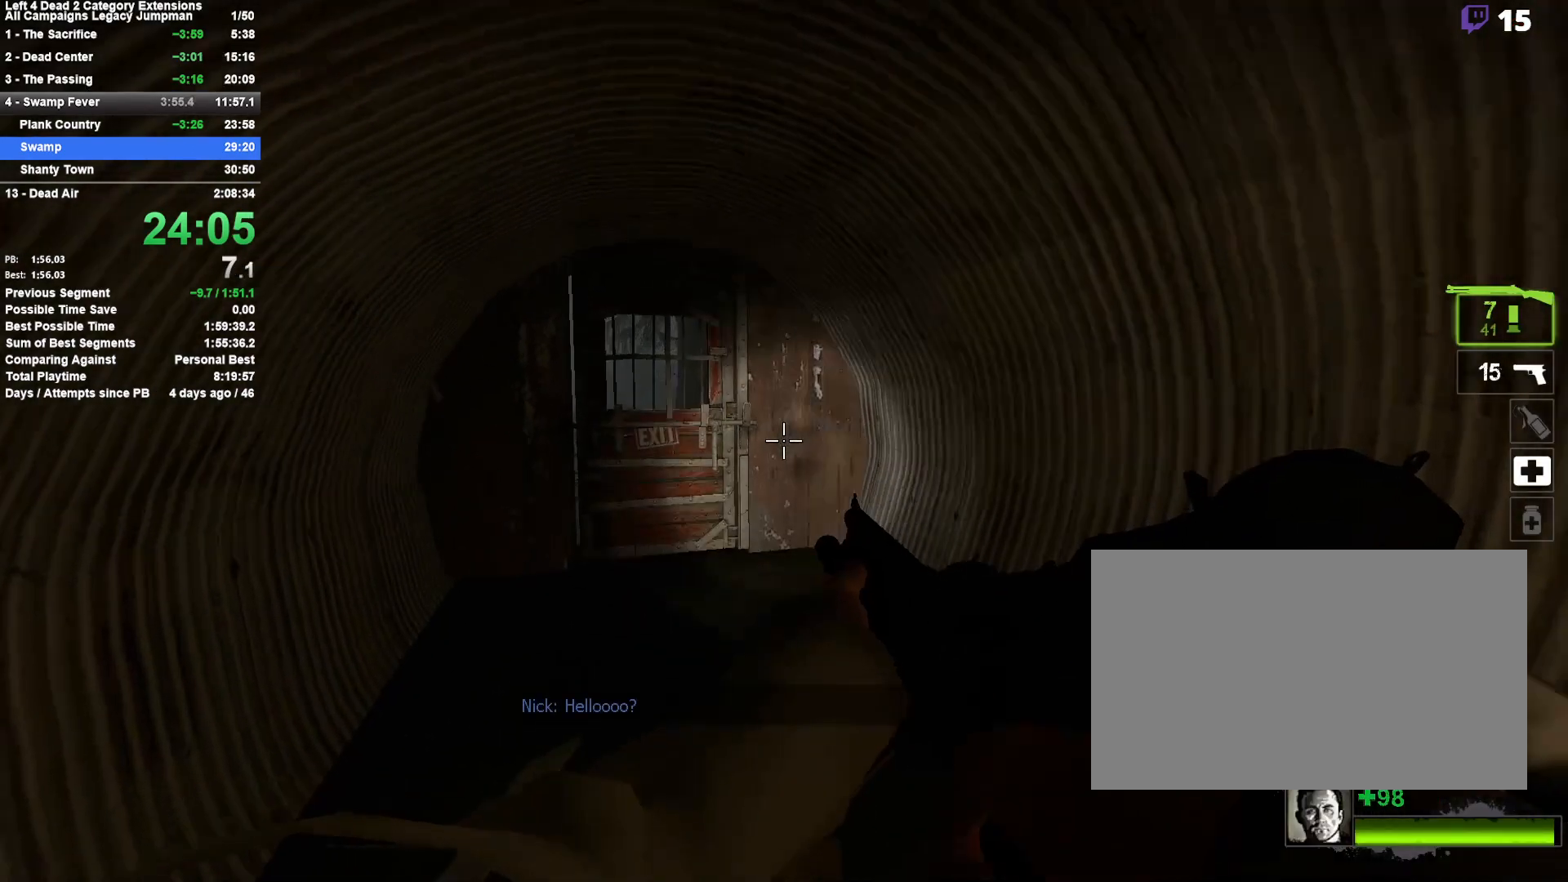
{"keys": ["w"], "mouse": [], "events": [[117, "r", "down"], [217, "r", "up"], [267, "a", "down"], [400, "a", "up"]]}
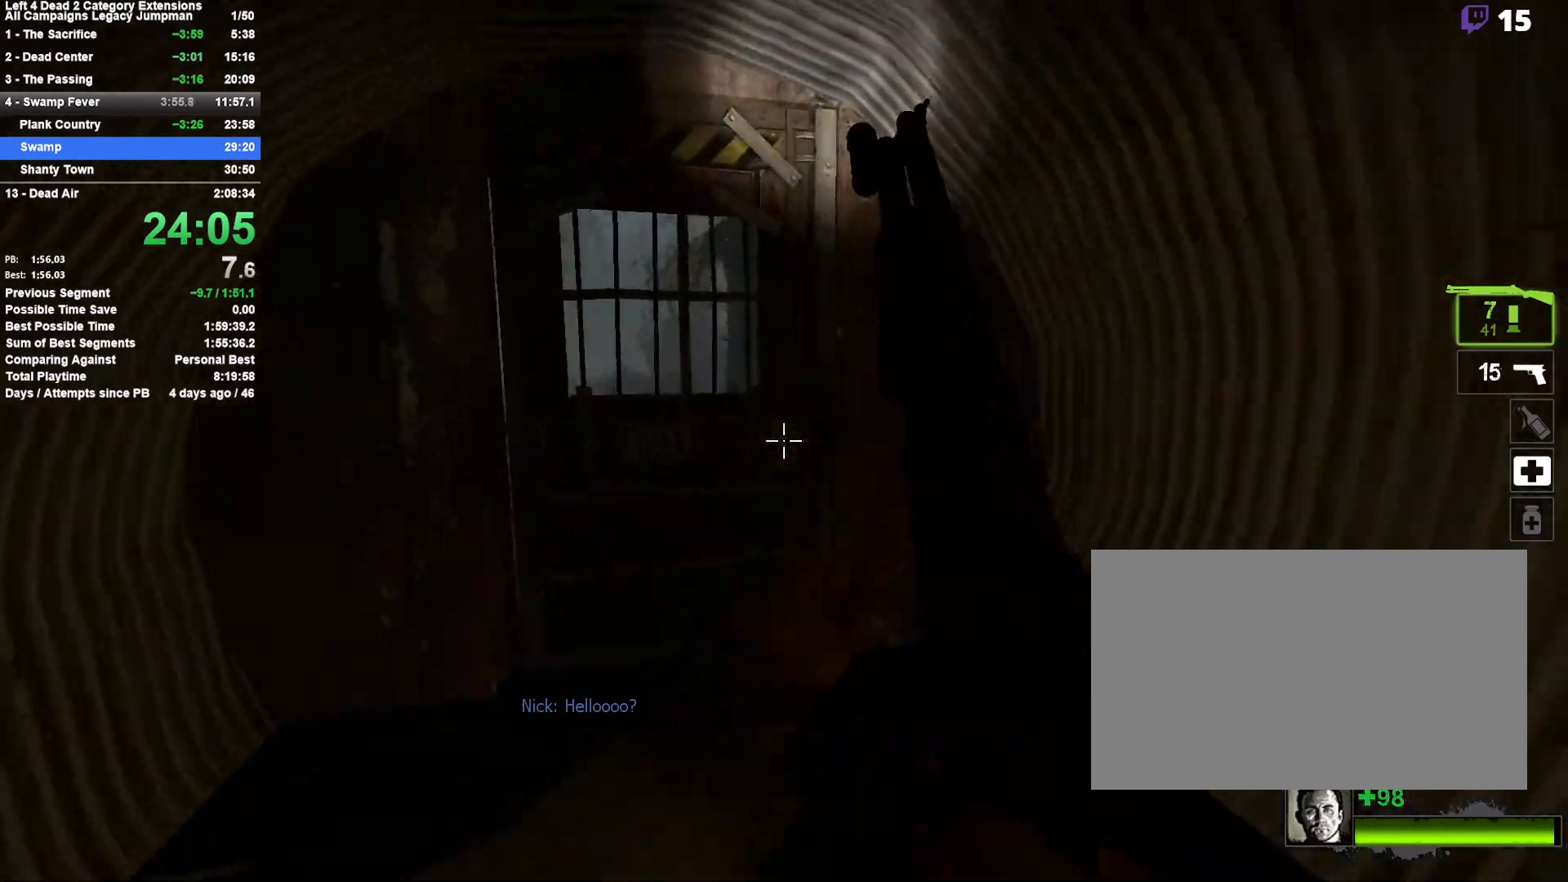
{"keys": ["e", "w"], "mouse": [], "events": [[133, "e", "down"], [233, "e", "up"], [317, "a", "down"], [317, "e", "down"], [417, "a", "up"], [417, "e", "up"], [467, "e", "down"]]}
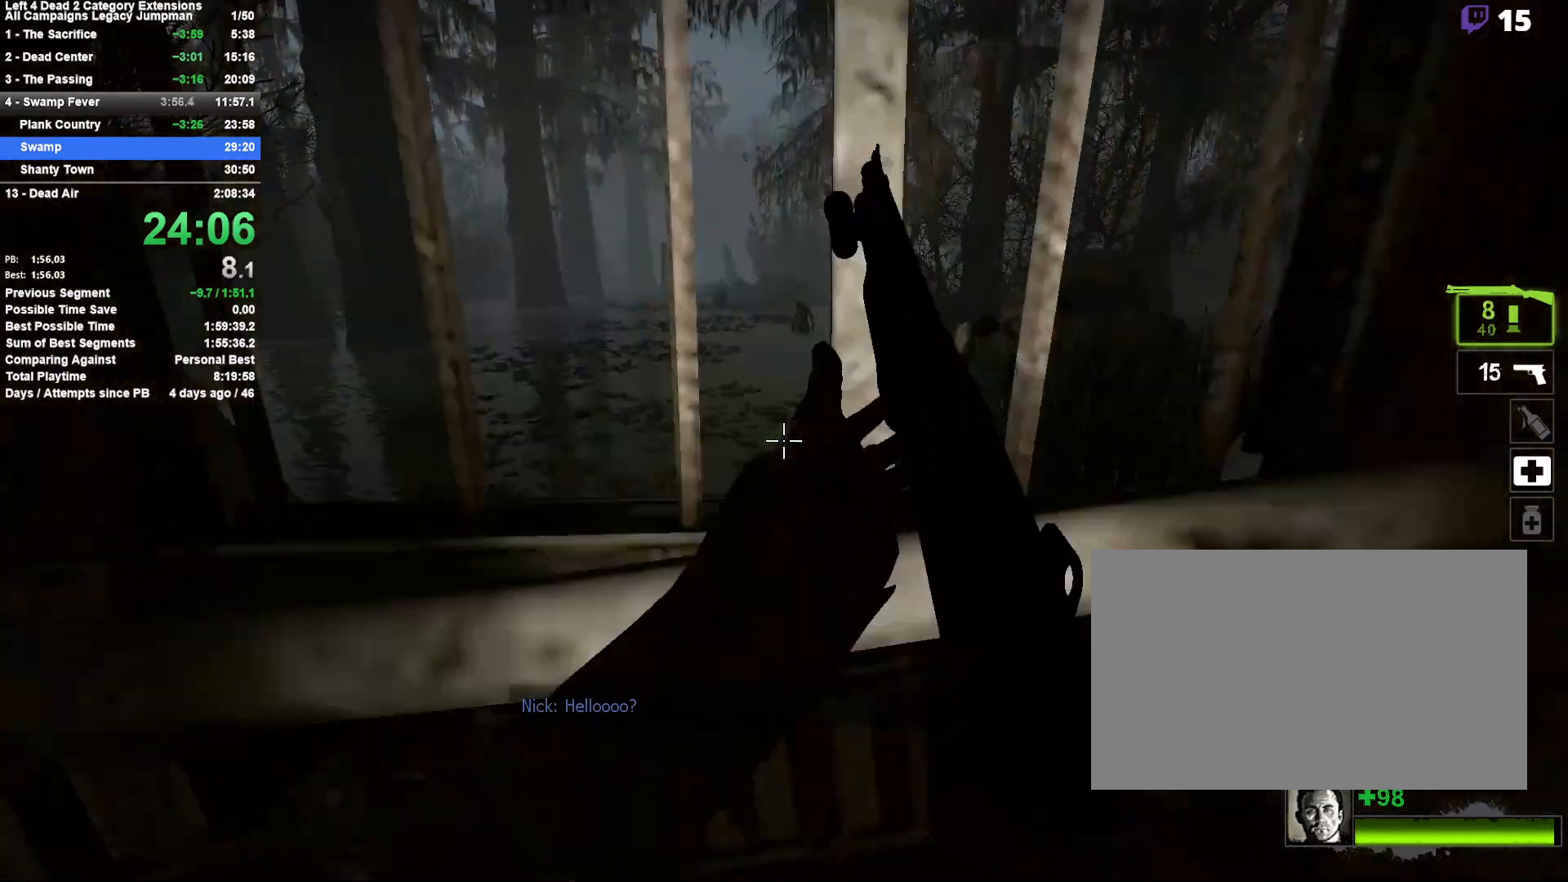
{"keys": ["w"], "mouse": [], "events": [[67, "e", "up"], [100, "e", "down"], [200, "e", "up"], [250, "e", "down"], [383, "e", "up"]]}
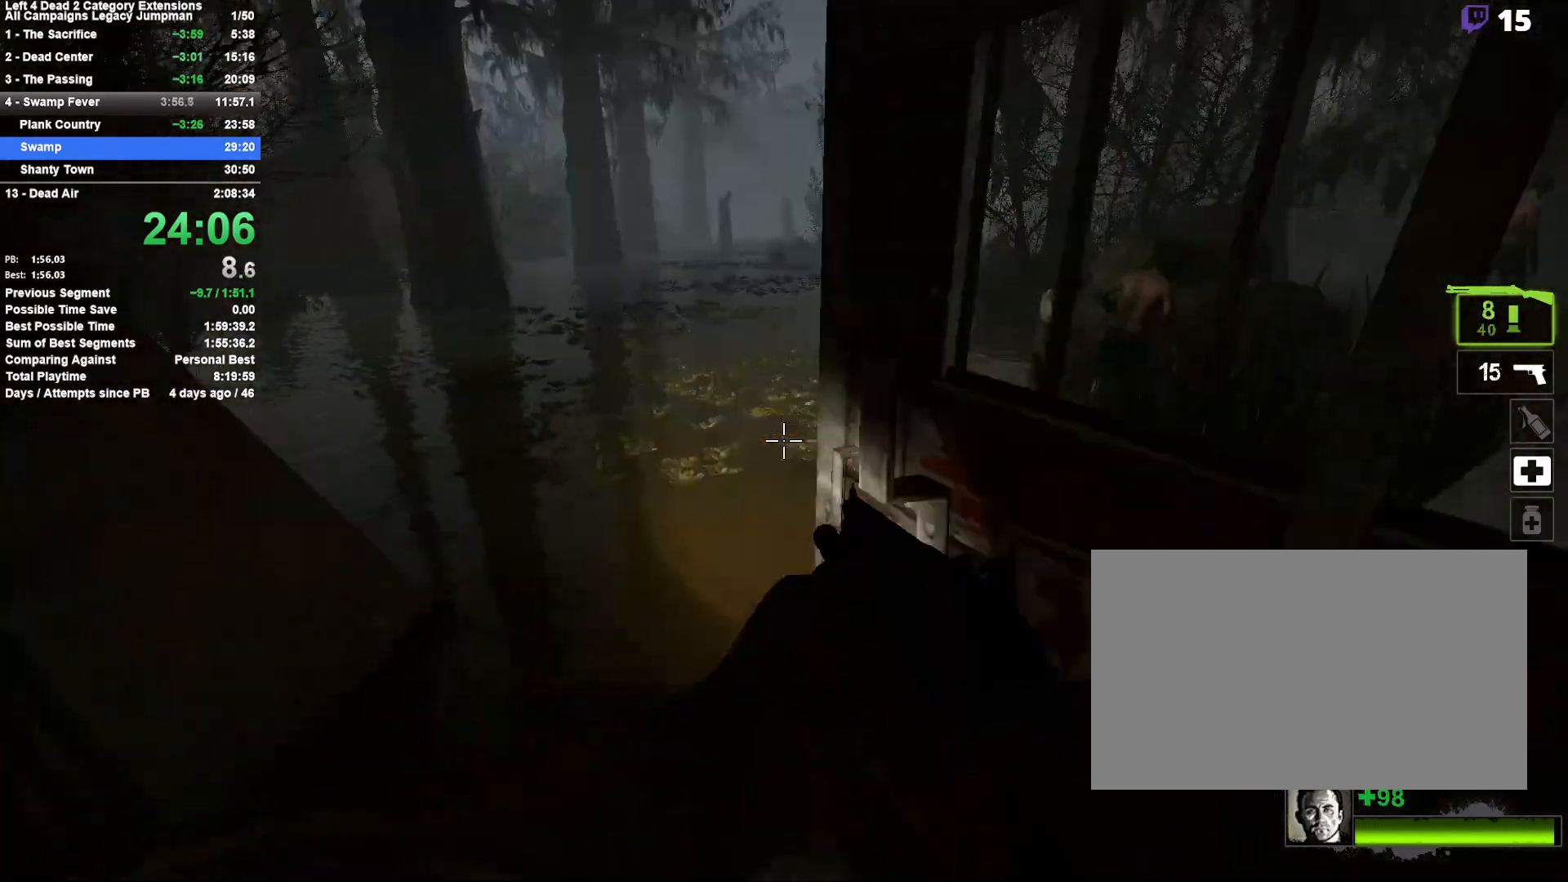
{"keys": ["d"], "mouse": [], "events": [[67, "space", "down"], [167, "d", "down"], [217, "w", "up"], [267, "space", "up"]]}
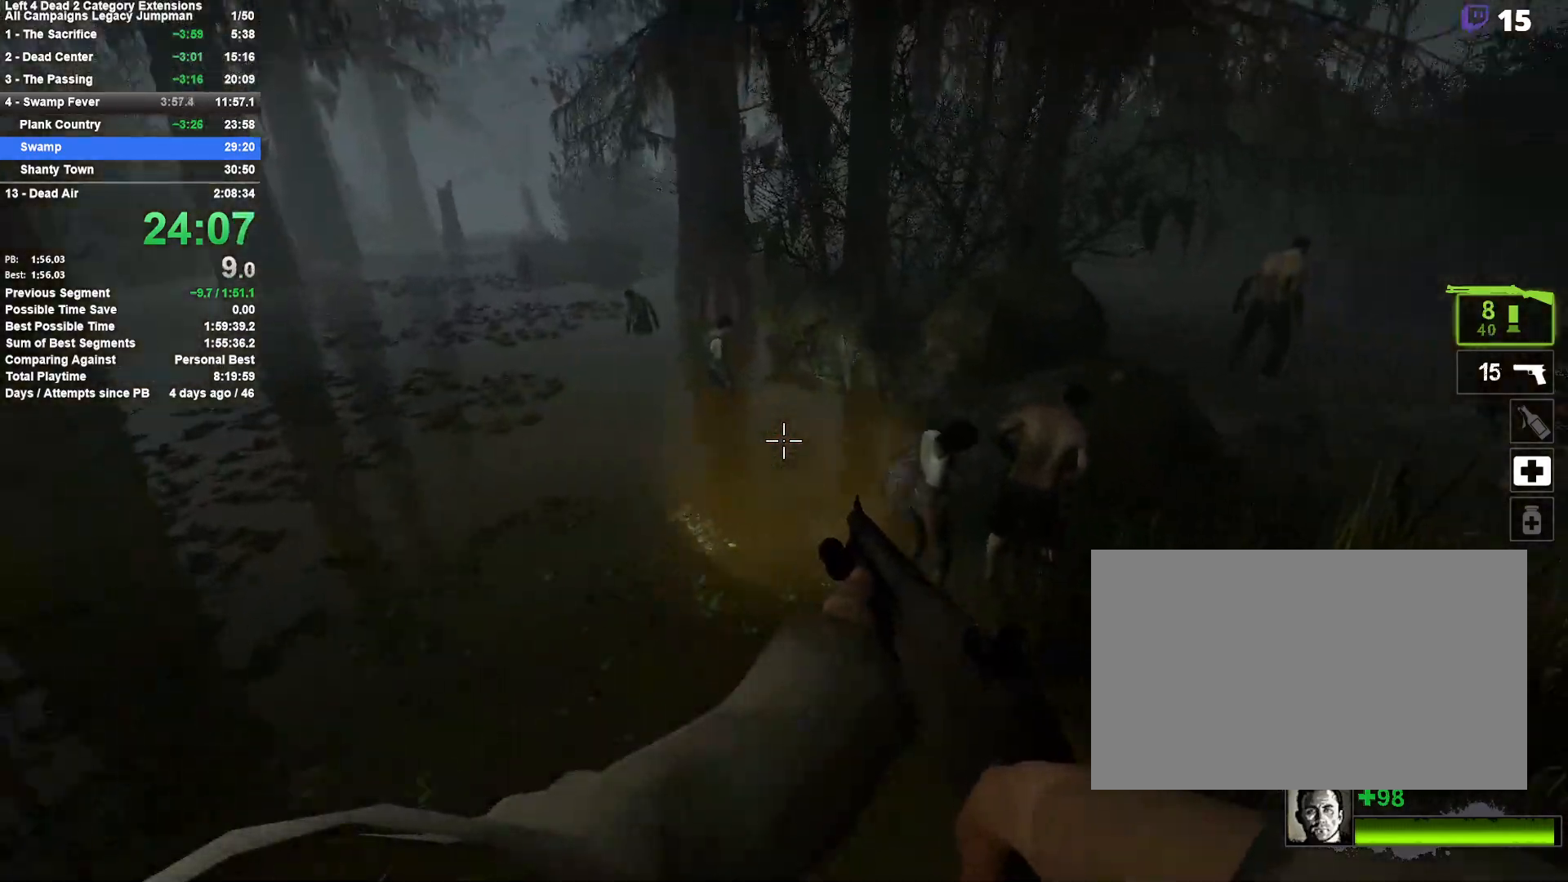
{"keys": ["a"], "mouse": [], "events": [[133, "space", "down"], [367, "space", "up"], [417, "a", "down"], [417, "d", "up"]]}
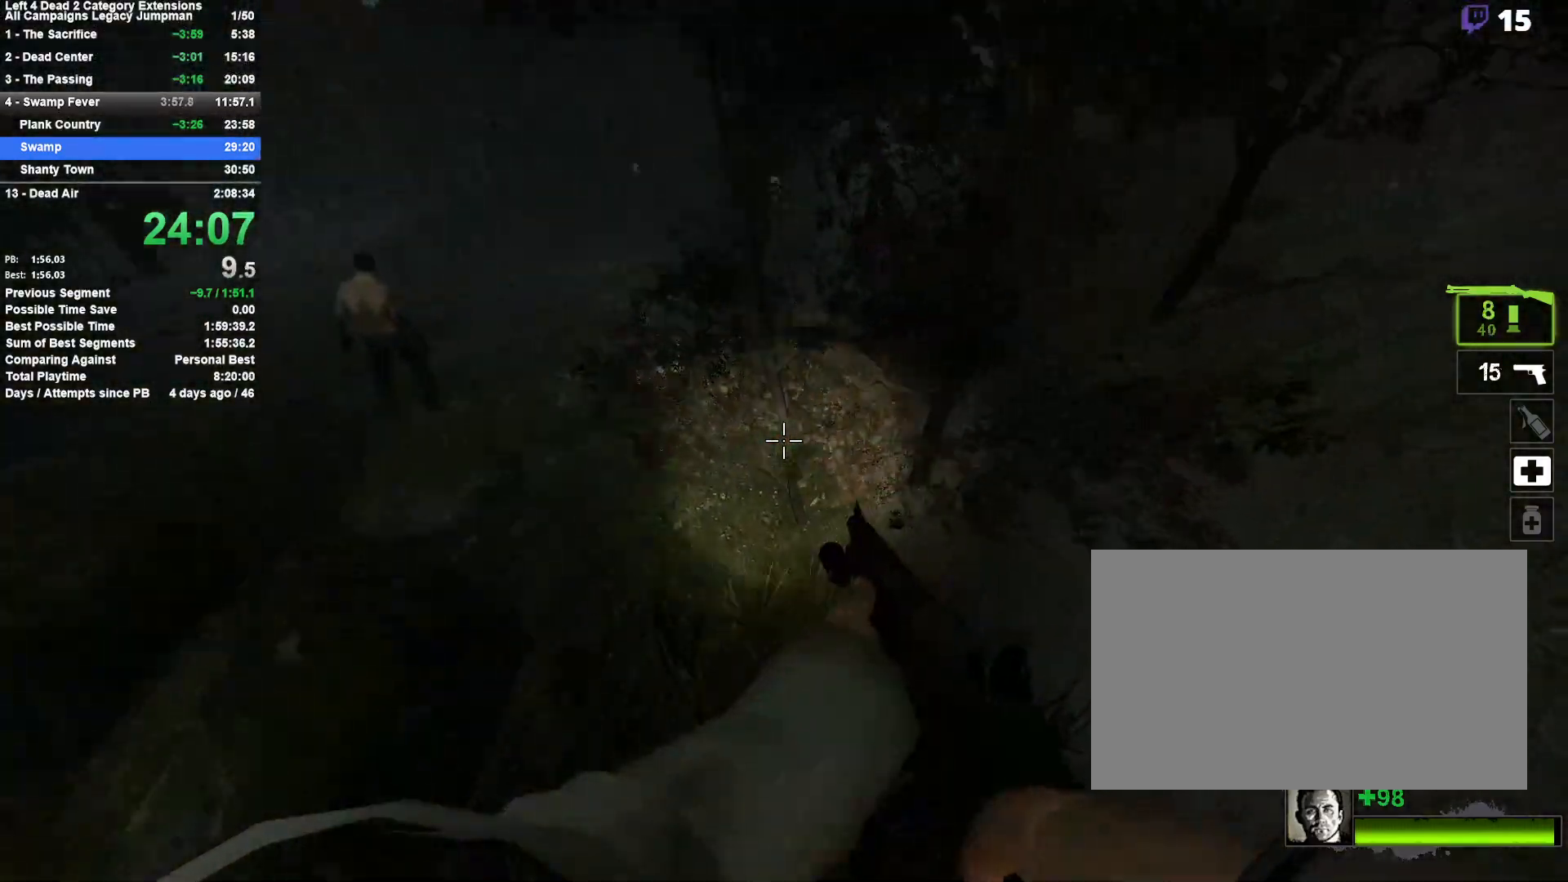
{"keys": ["w"], "mouse": ["left"], "events": [[433, "a", "up"], [433, "mouse_left", "down"], [433, "w", "down"]]}
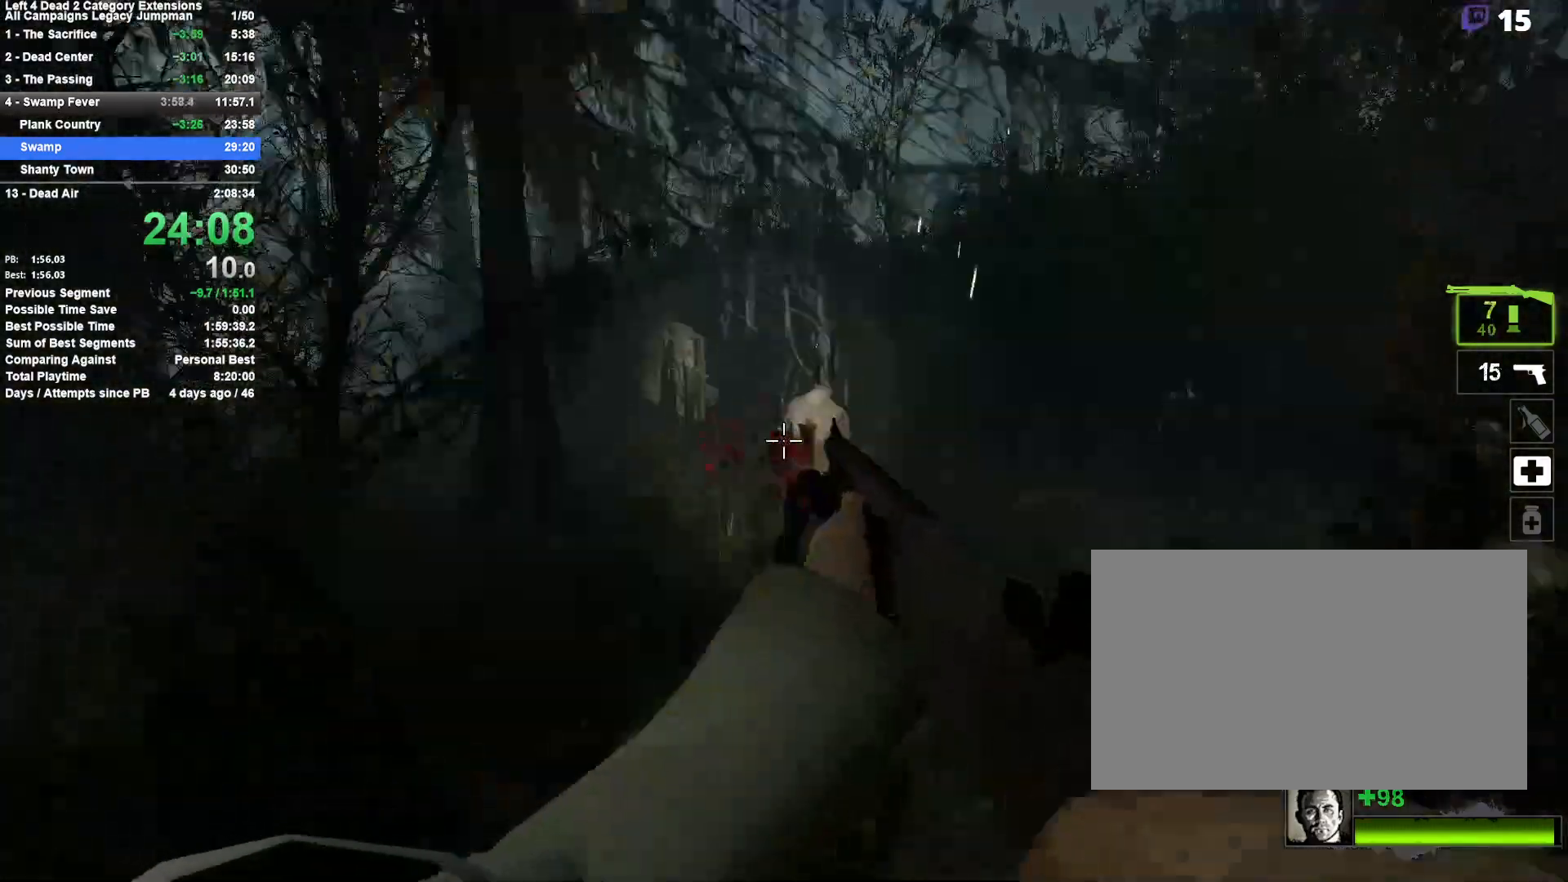
{"keys": ["w"], "mouse": [], "events": [[67, "mouse_left", "up"]]}
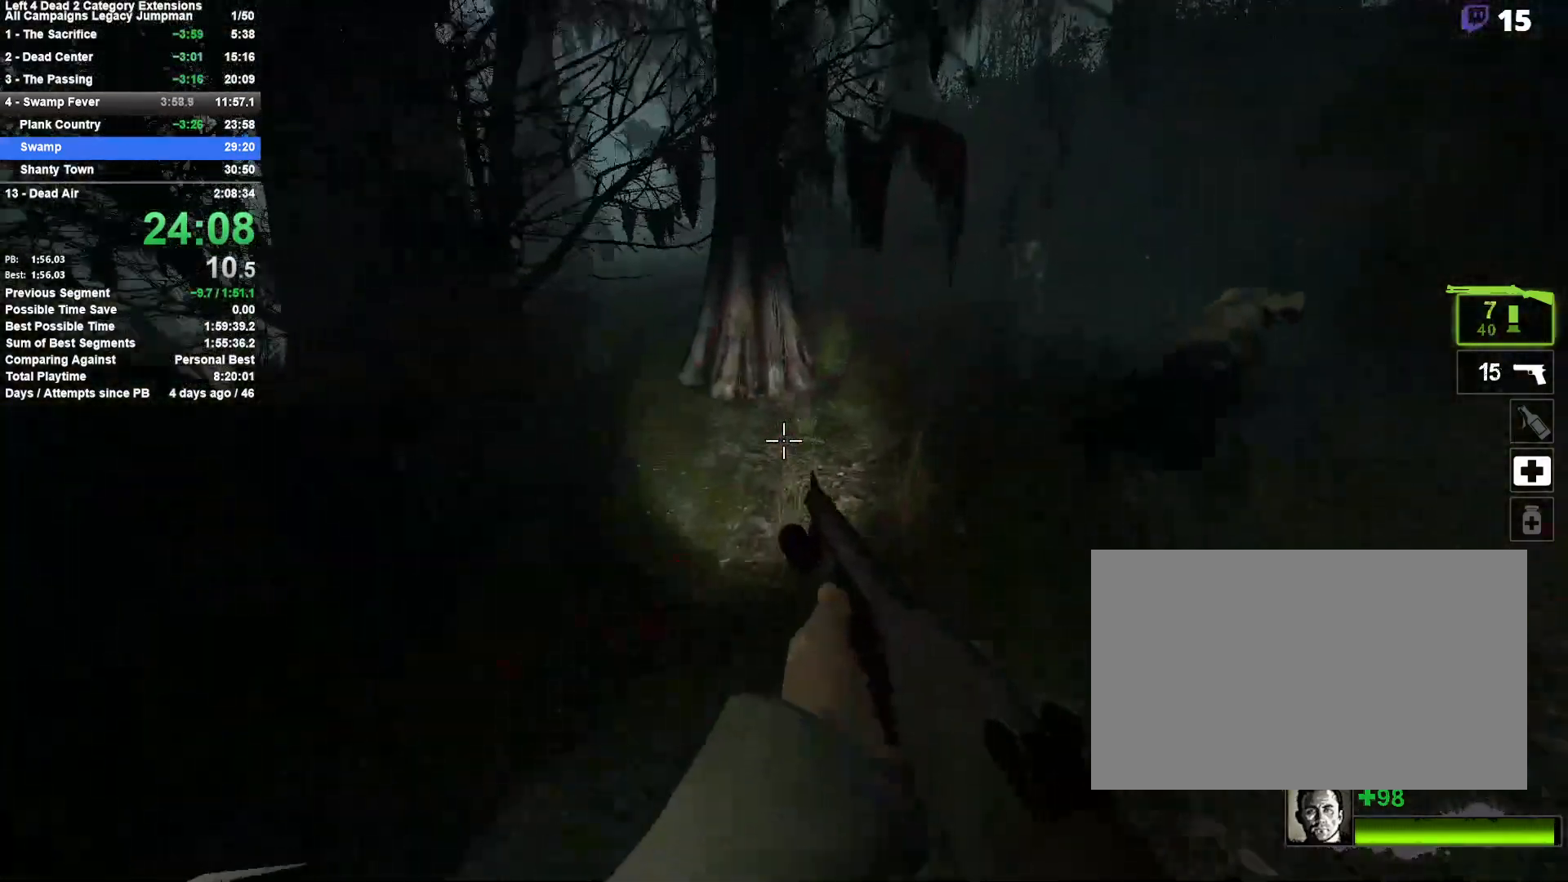
{"keys": ["d"], "mouse": [], "events": [[183, "a", "down"], [233, "space", "down"], [283, "w", "up"], [417, "space", "up"], [467, "a", "up"], [467, "d", "down"]]}
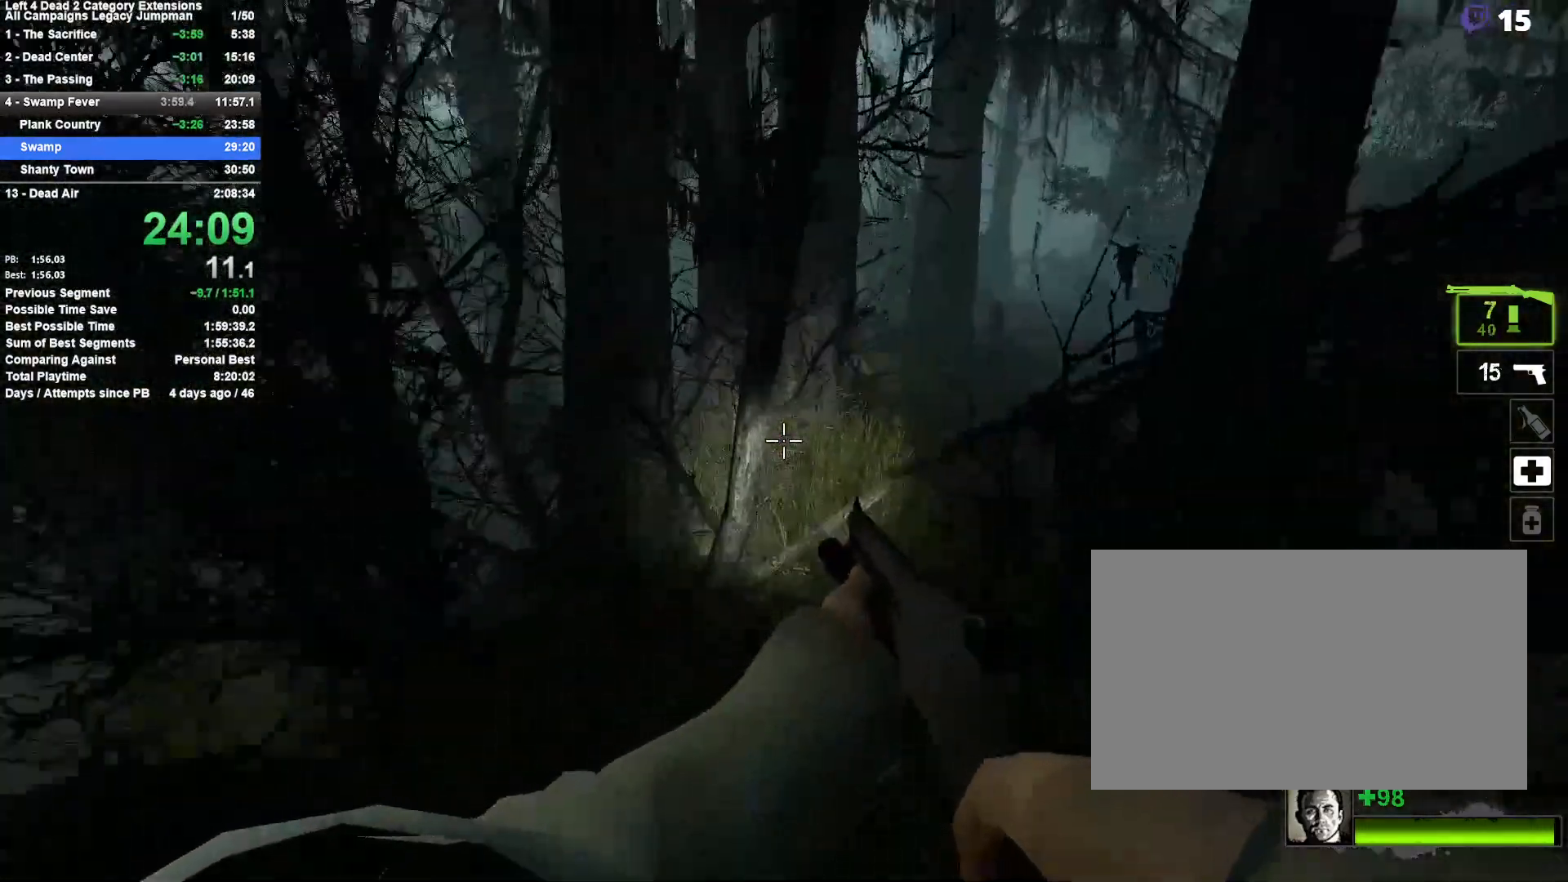
{"keys": ["a", "space"], "mouse": [], "events": [[250, "d", "up"], [300, "a", "down"], [433, "space", "down"]]}
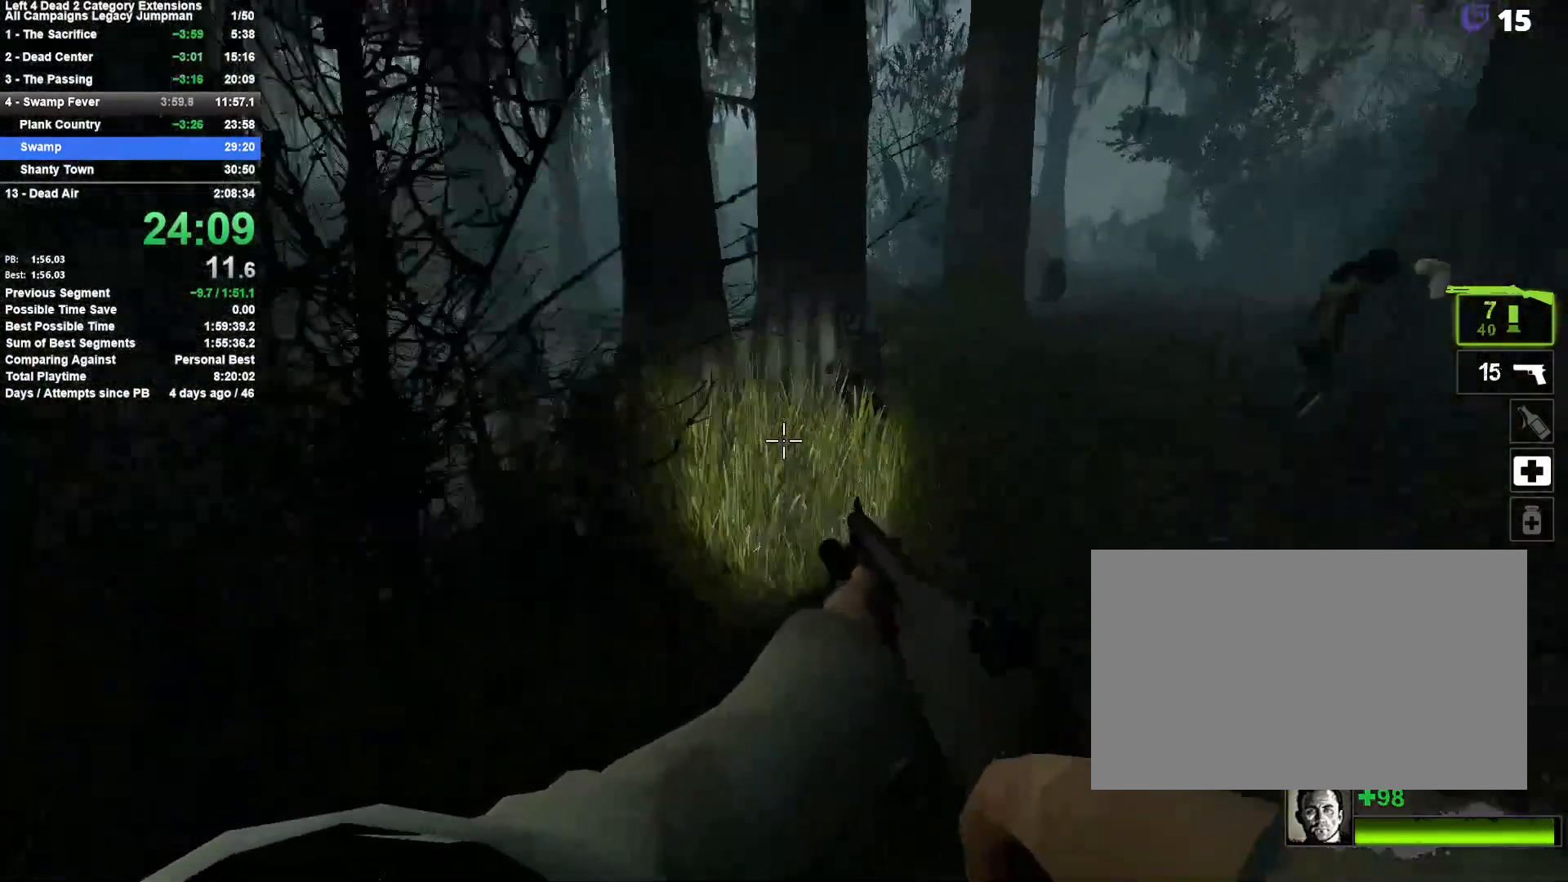
{"keys": ["d", "space"], "mouse": [], "events": [[33, "d", "down"], [67, "a", "up"], [167, "space", "up"], [350, "mouse_left", "down"], [400, "space", "down"], [450, "mouse_left", "up"]]}
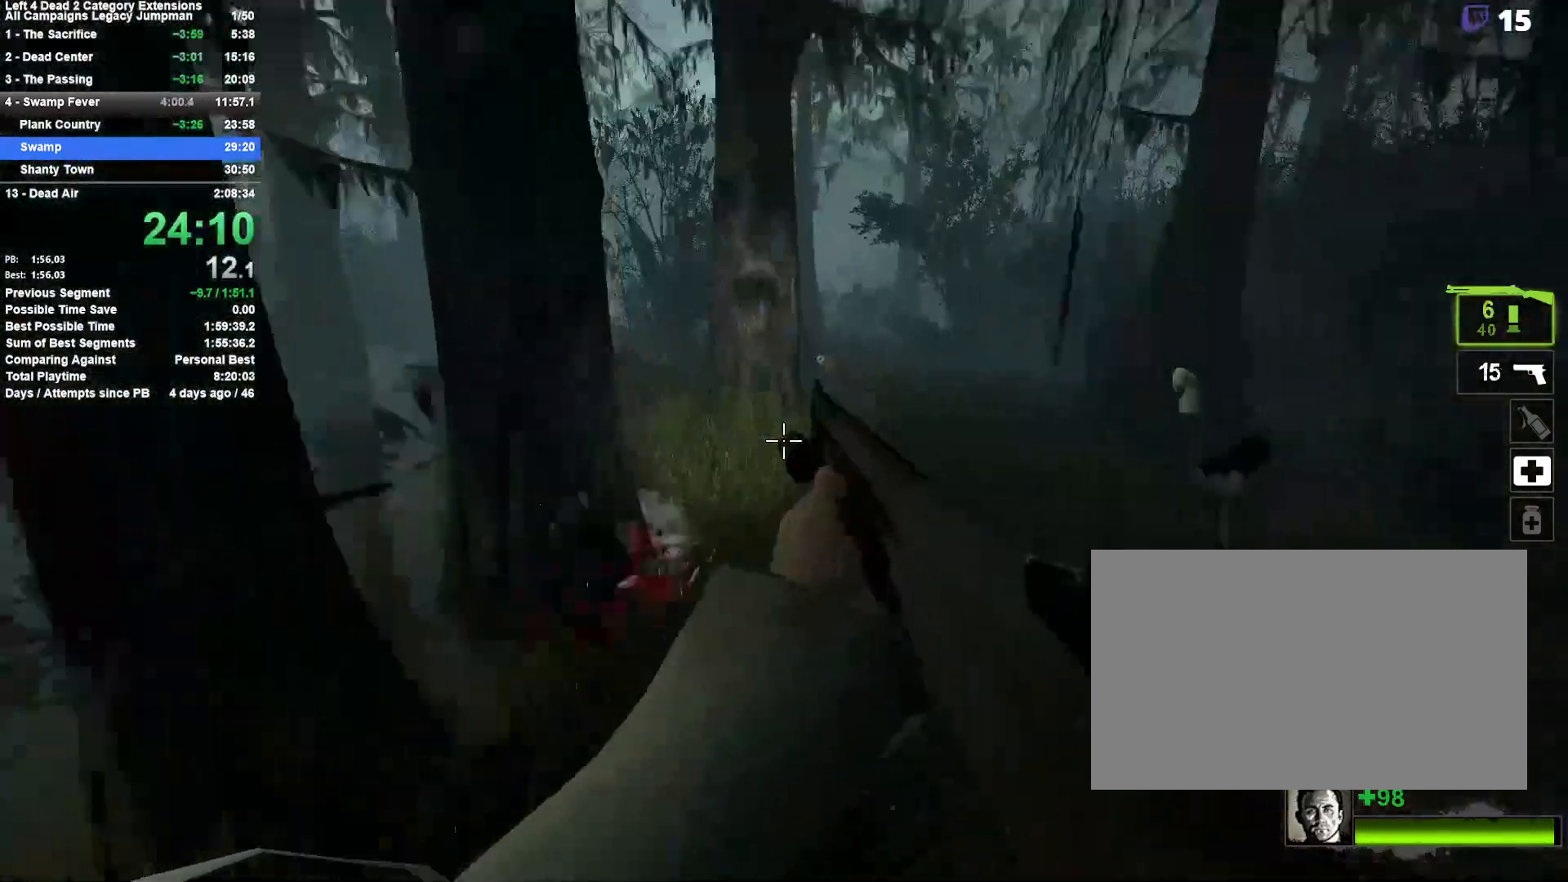
{"keys": ["a"], "mouse": [], "events": [[233, "space", "up"], [283, "a", "down"], [283, "d", "up"]]}
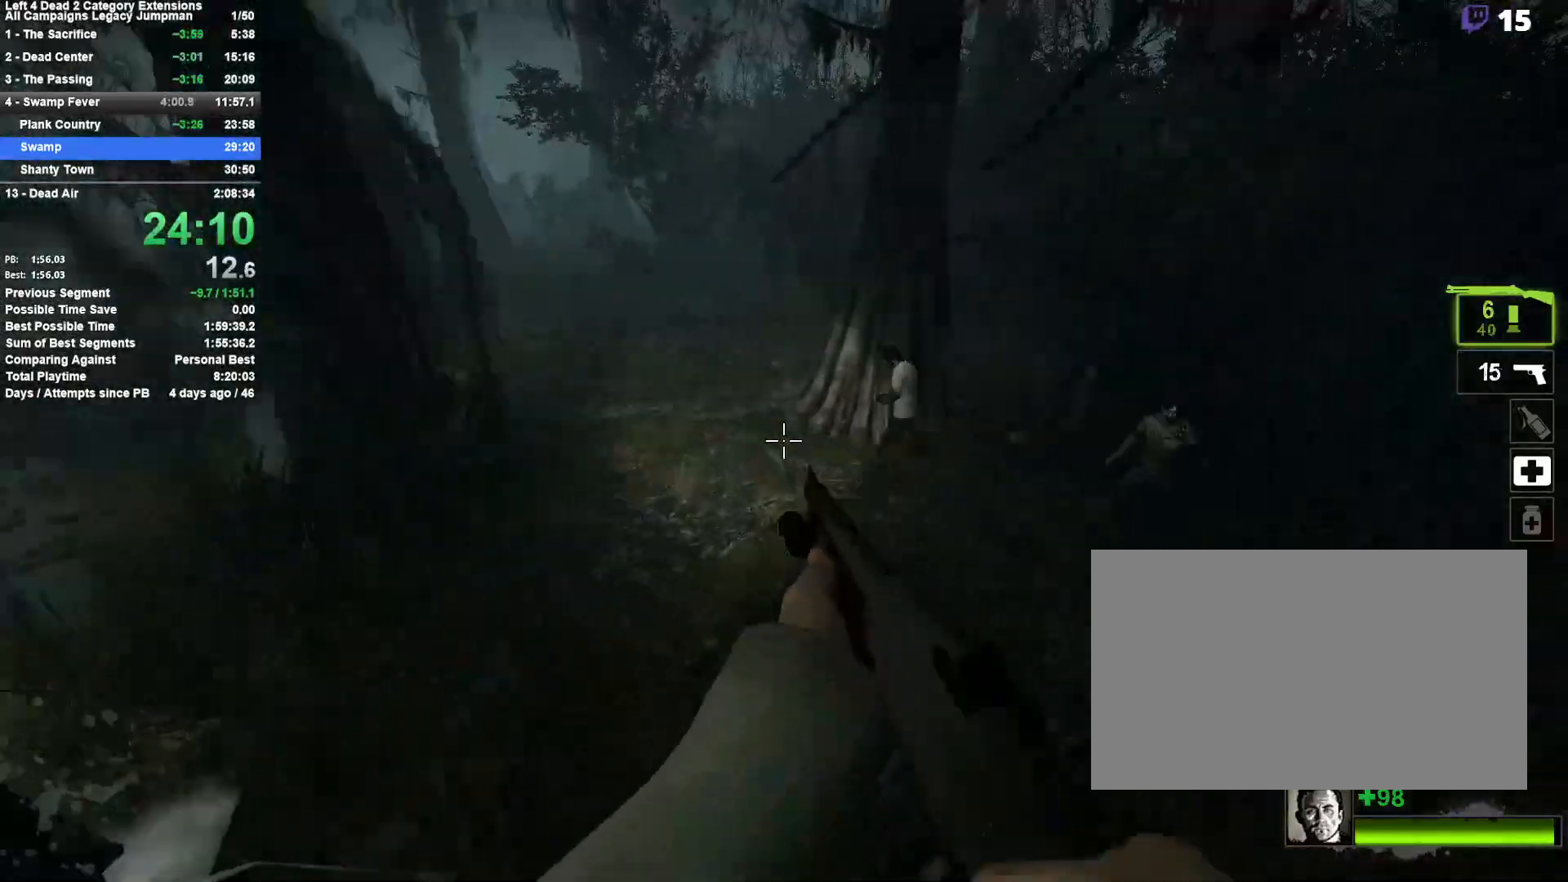
{"keys": ["d", "space"], "mouse": [], "events": [[383, "d", "down"], [433, "a", "up"], [433, "space", "down"]]}
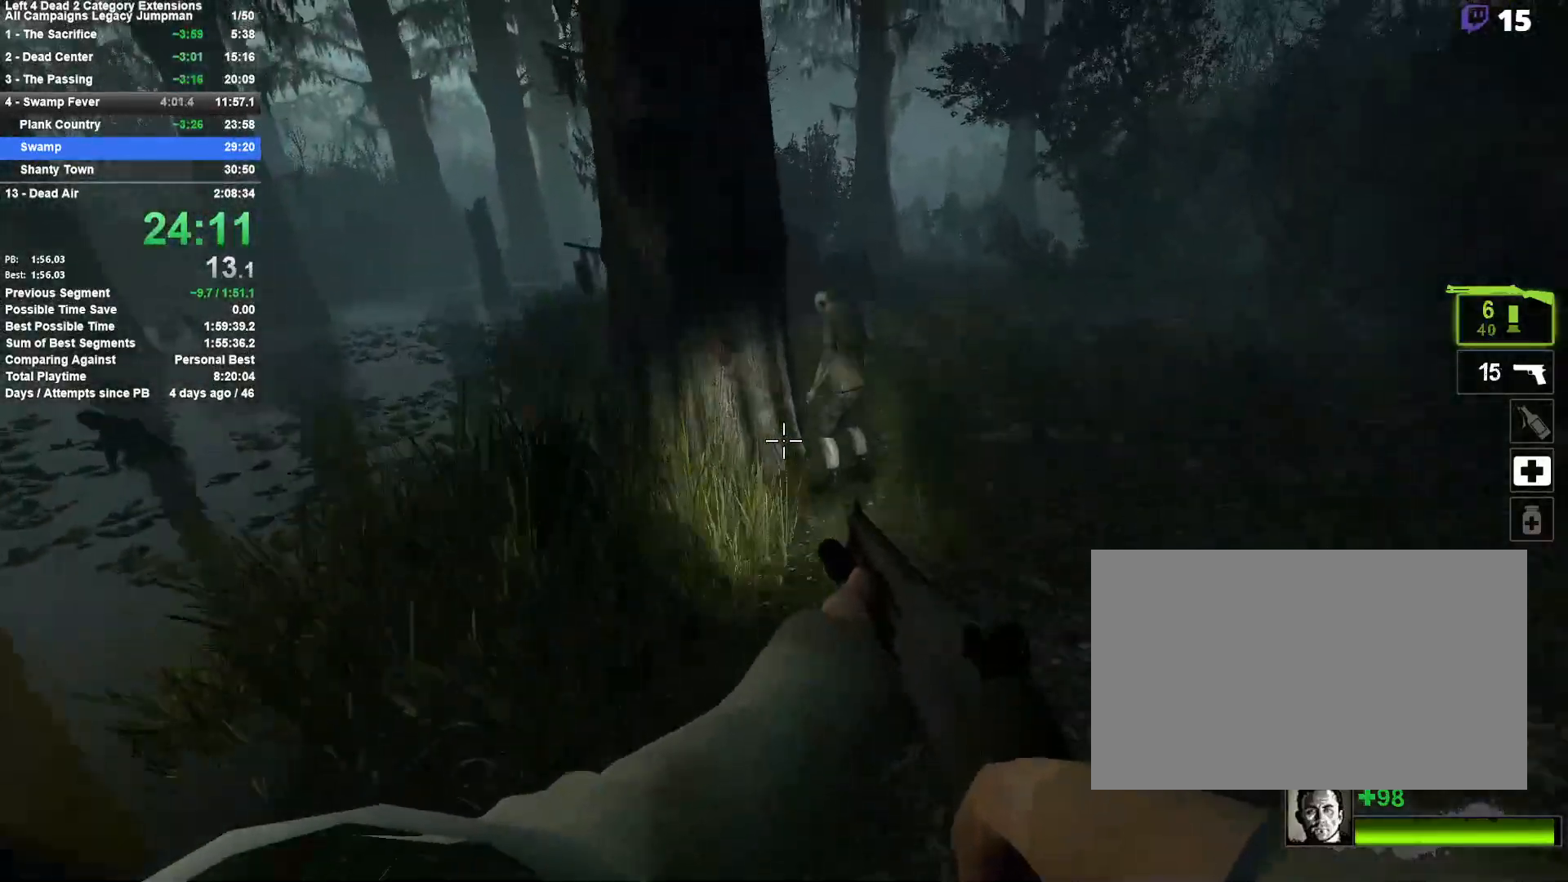
{"keys": ["d", "space"], "mouse": [], "events": [[217, "space", "up"], [267, "mouse_left", "down"], [317, "space", "down"], [350, "mouse_left", "up"]]}
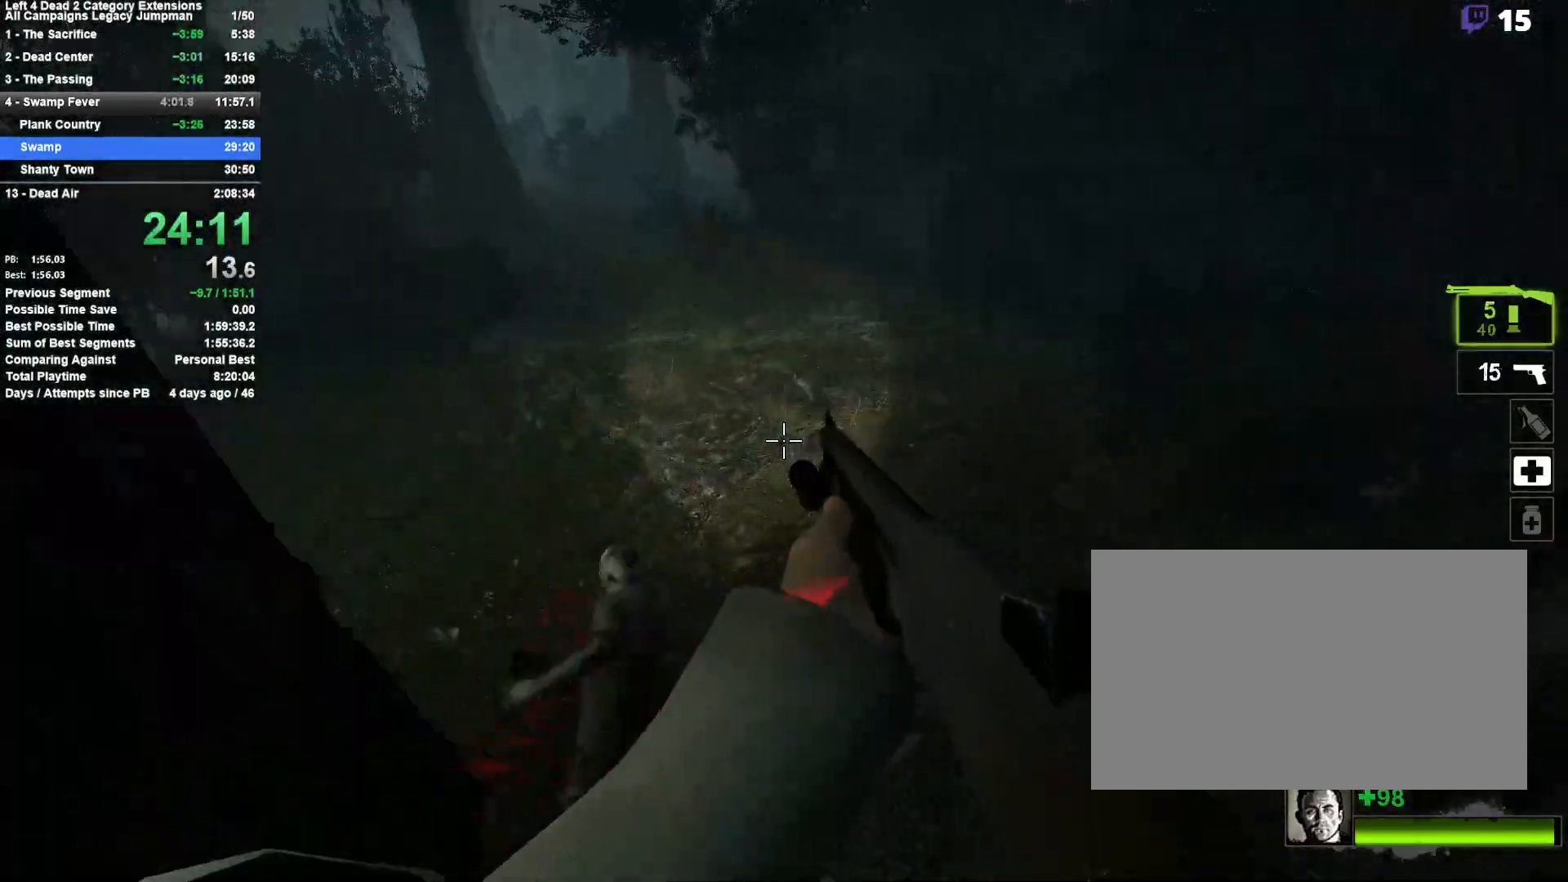
{"keys": ["a"], "mouse": [], "events": [[33, "space", "up"], [133, "a", "down"], [133, "d", "up"]]}
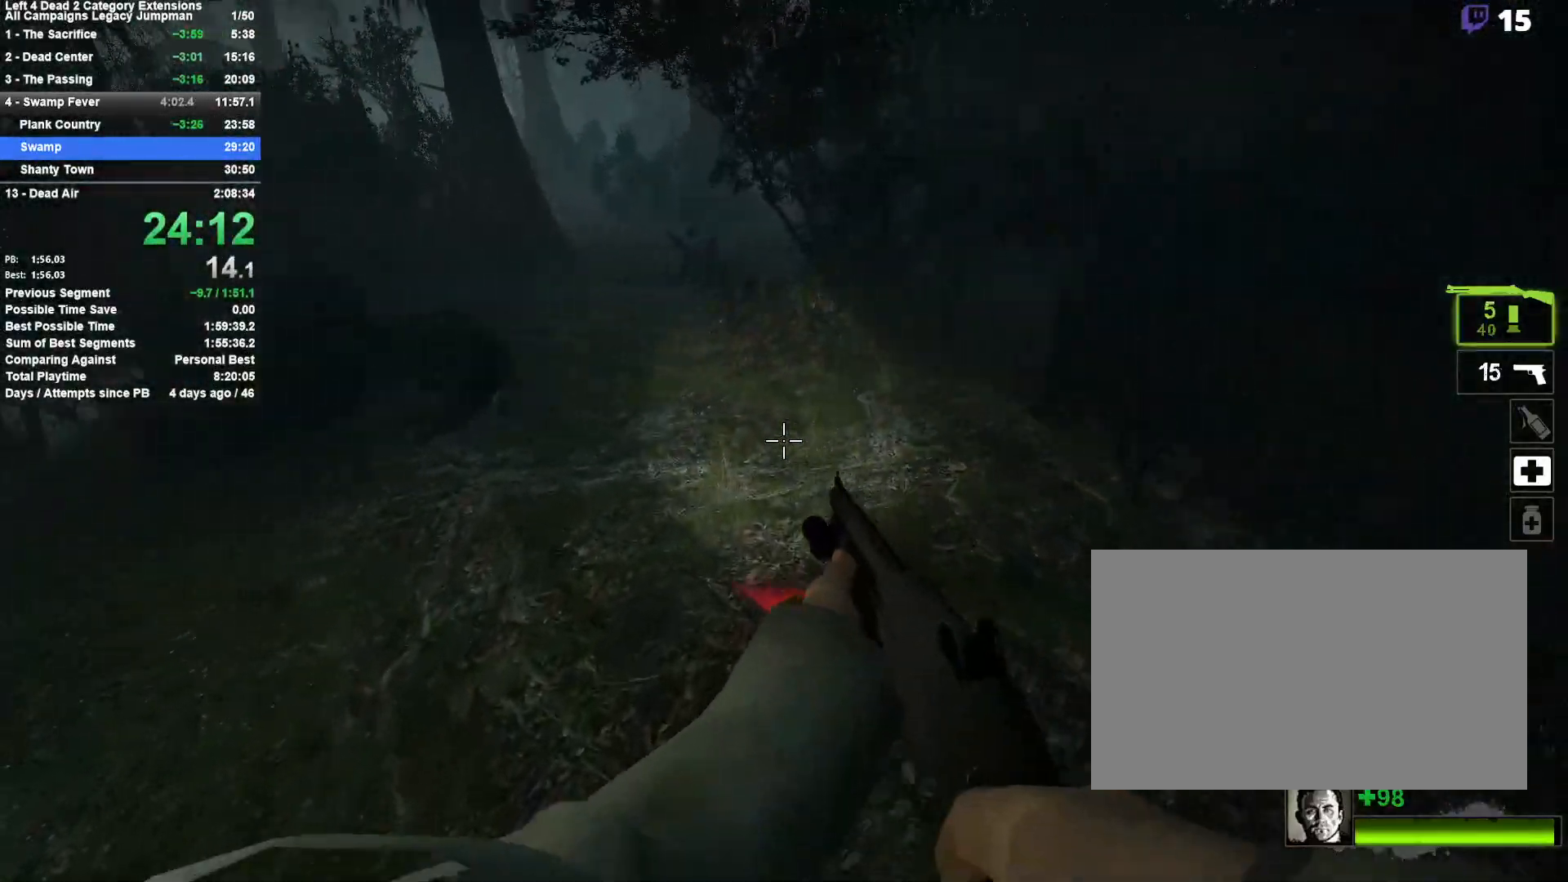
{"keys": ["d", "space"], "mouse": [], "events": [[333, "d", "down"], [333, "space", "down"], [383, "a", "up"]]}
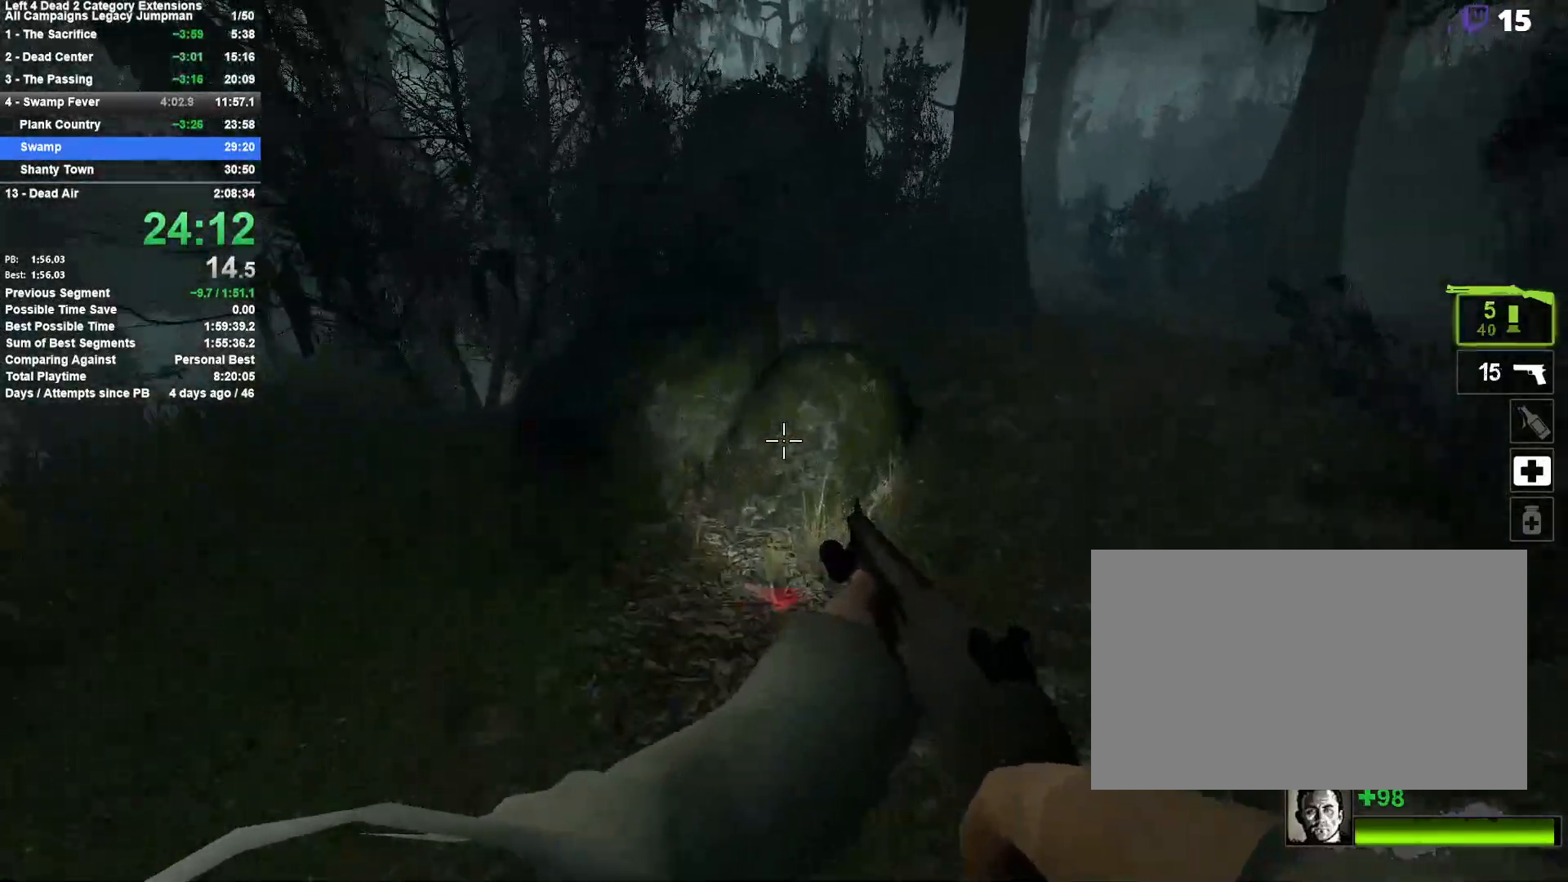
{"keys": ["d", "space"], "mouse": [], "events": [[67, "space", "up"], [317, "space", "down"]]}
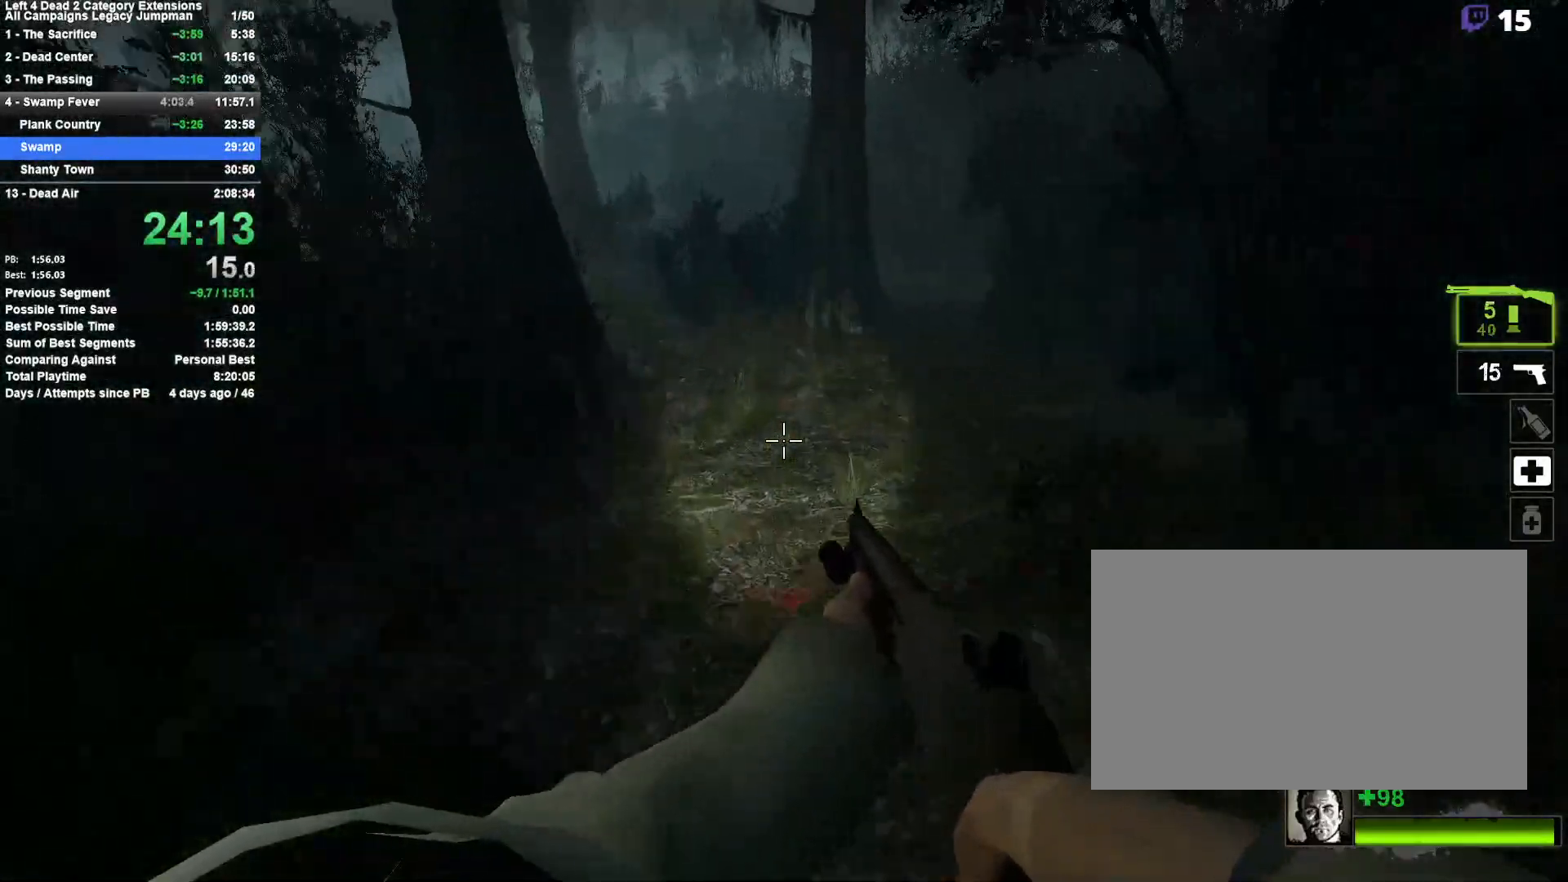
{"keys": ["a"], "mouse": [], "events": [[83, "space", "up"], [133, "a", "down"], [133, "d", "up"]]}
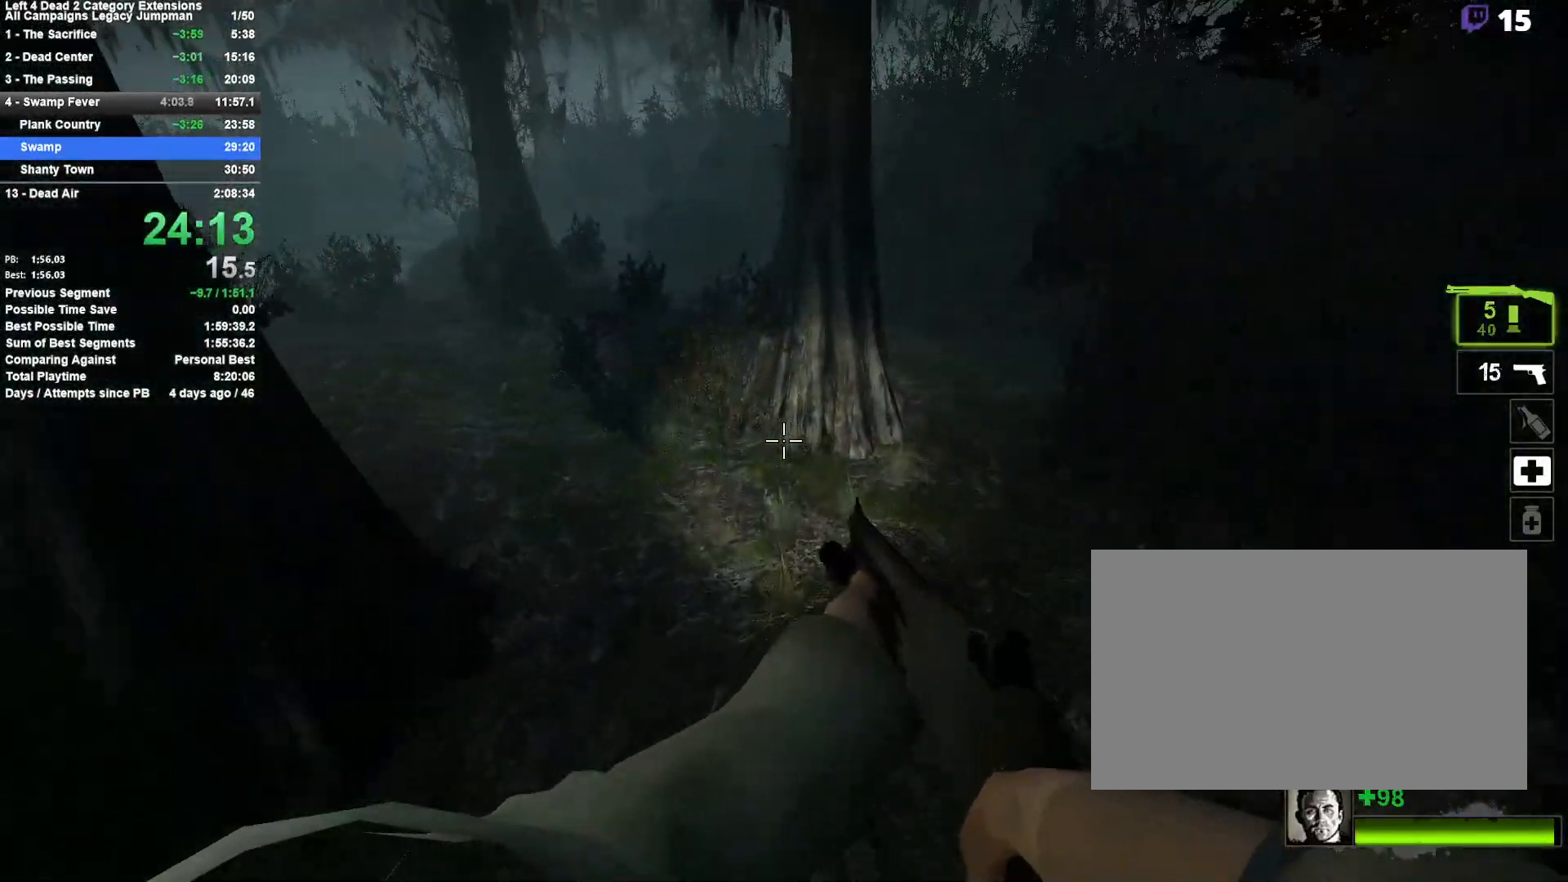
{"keys": ["a", "space"], "mouse": [], "events": [[250, "space", "down"]]}
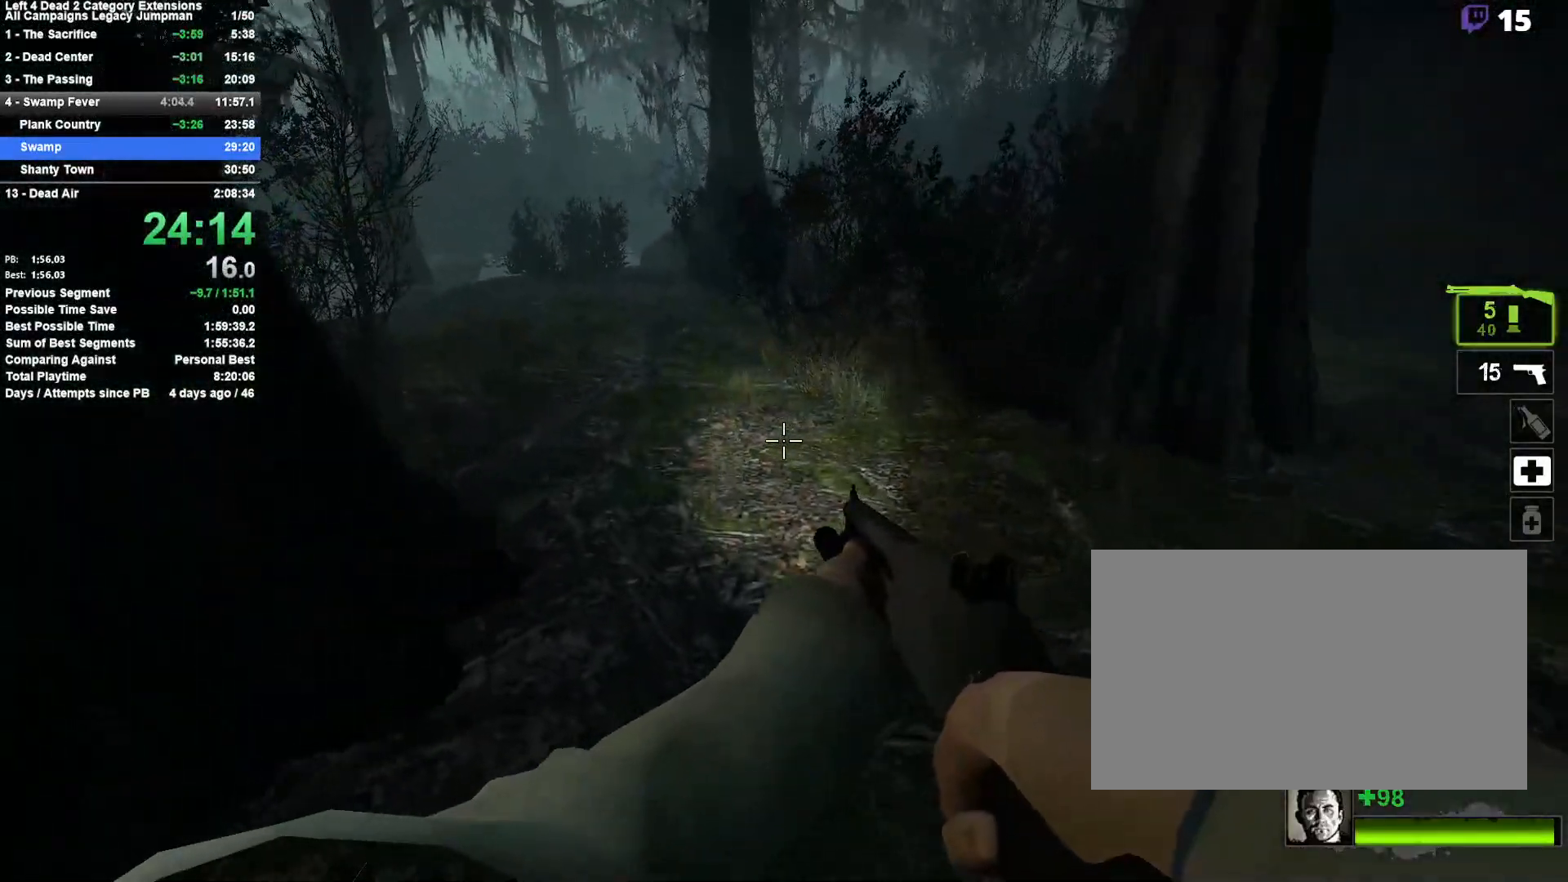
{"keys": ["d", "s"], "mouse": [], "events": [[67, "space", "up"], [117, "w", "down"], [217, "w", "up"], [267, "mouse_left", "down"], [300, "s", "down"], [350, "mouse_left", "up"], [400, "a", "up"], [450, "d", "down"]]}
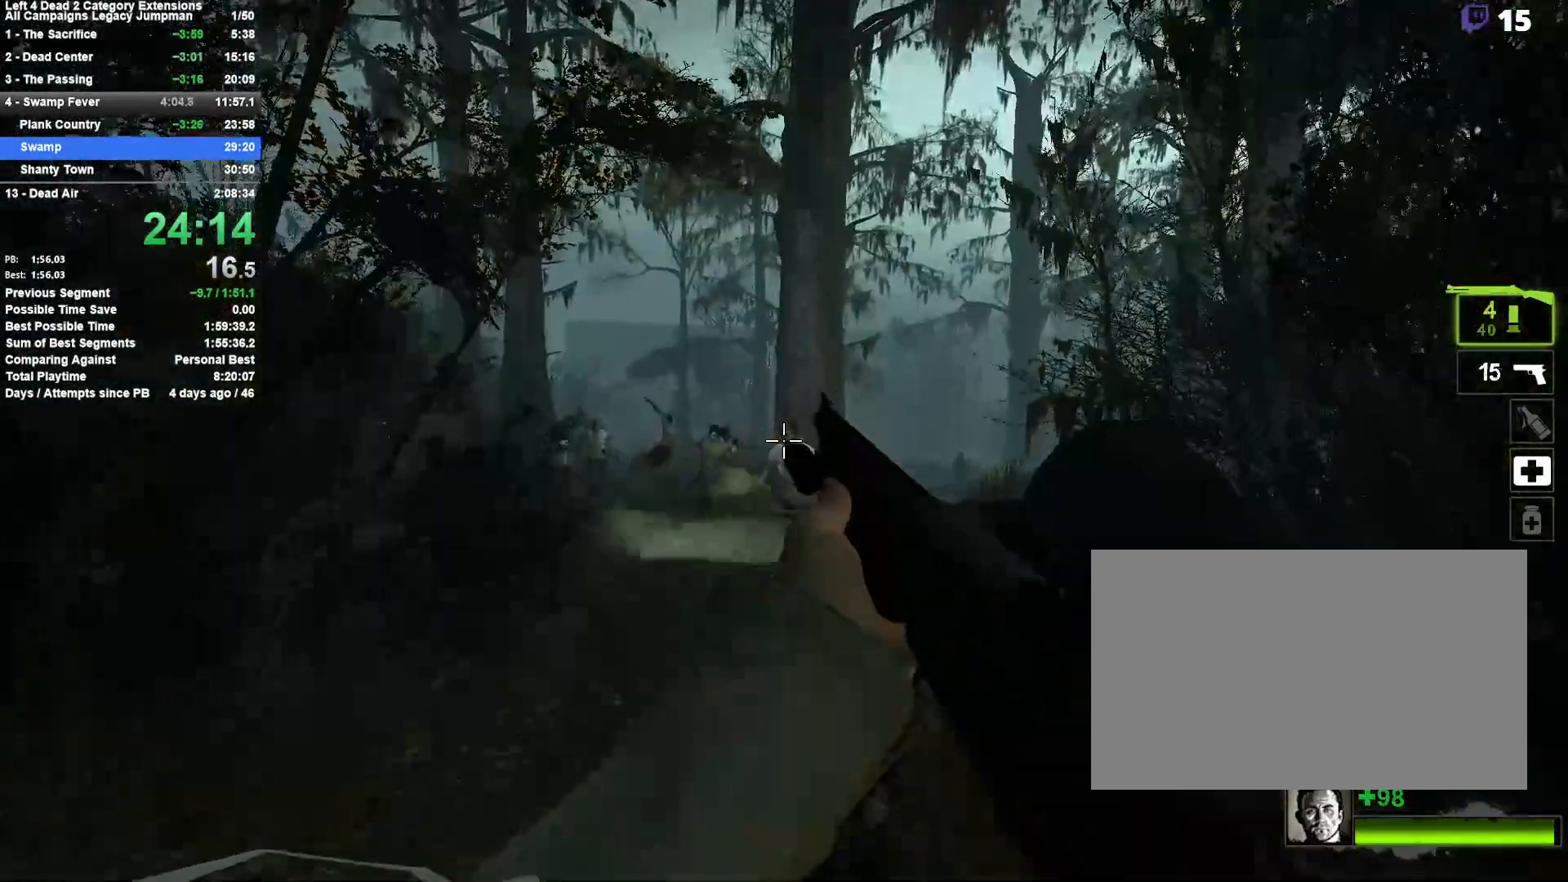
{"keys": ["s"], "mouse": ["right"], "events": [[133, "d", "up"], [233, "a", "down"], [233, "mouse_right", "down"], [267, "a", "up"]]}
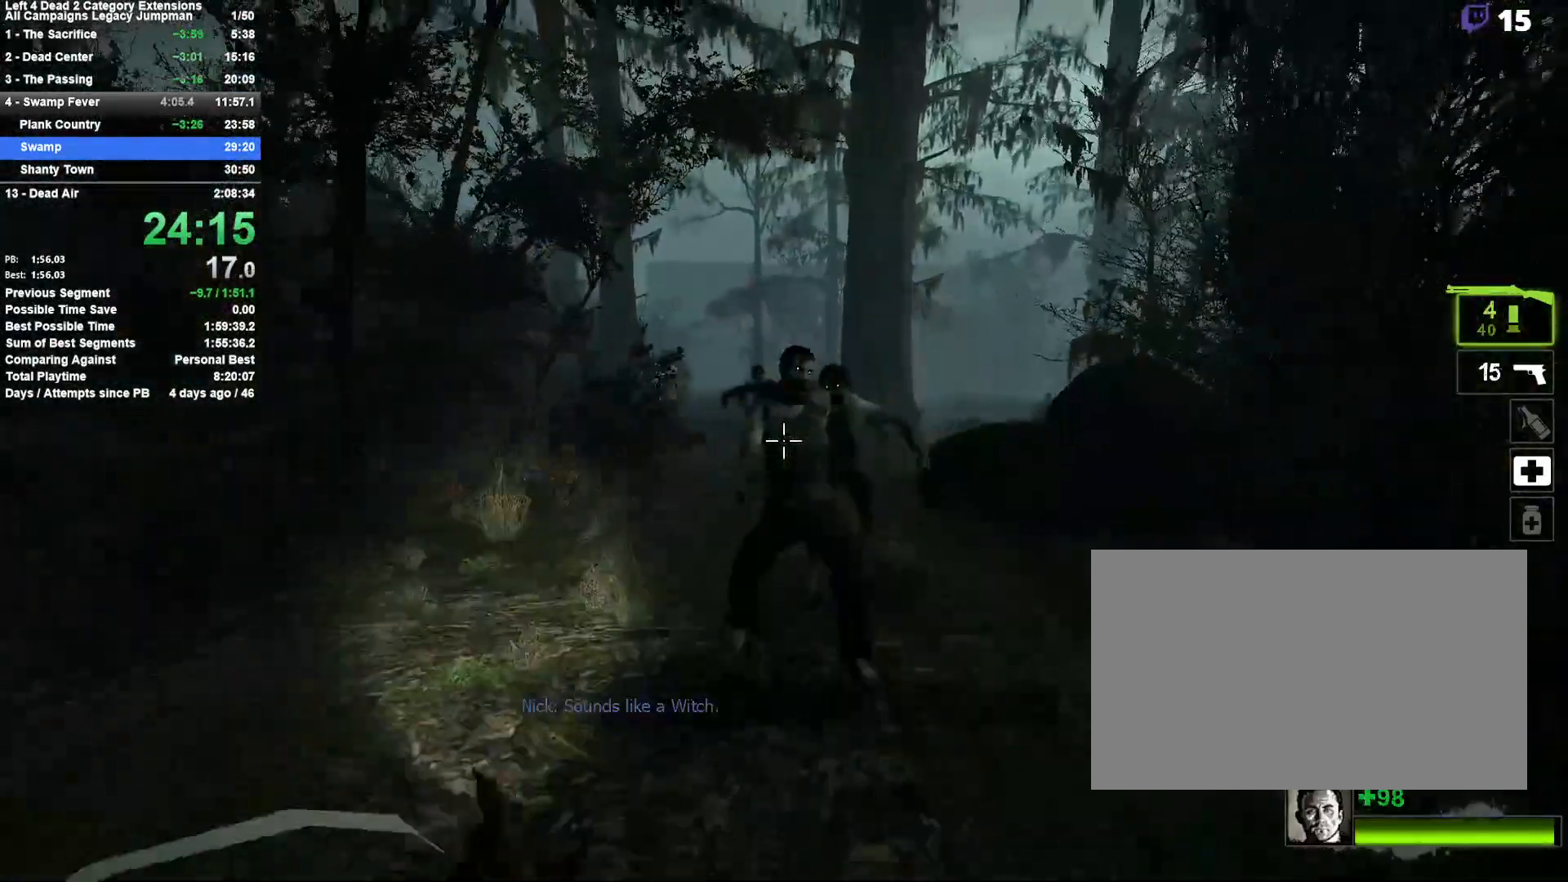
{"keys": ["s"], "mouse": ["left"], "events": [[17, "mouse_right", "up"], [100, "d", "down"], [250, "d", "up"], [433, "mouse_left", "down"]]}
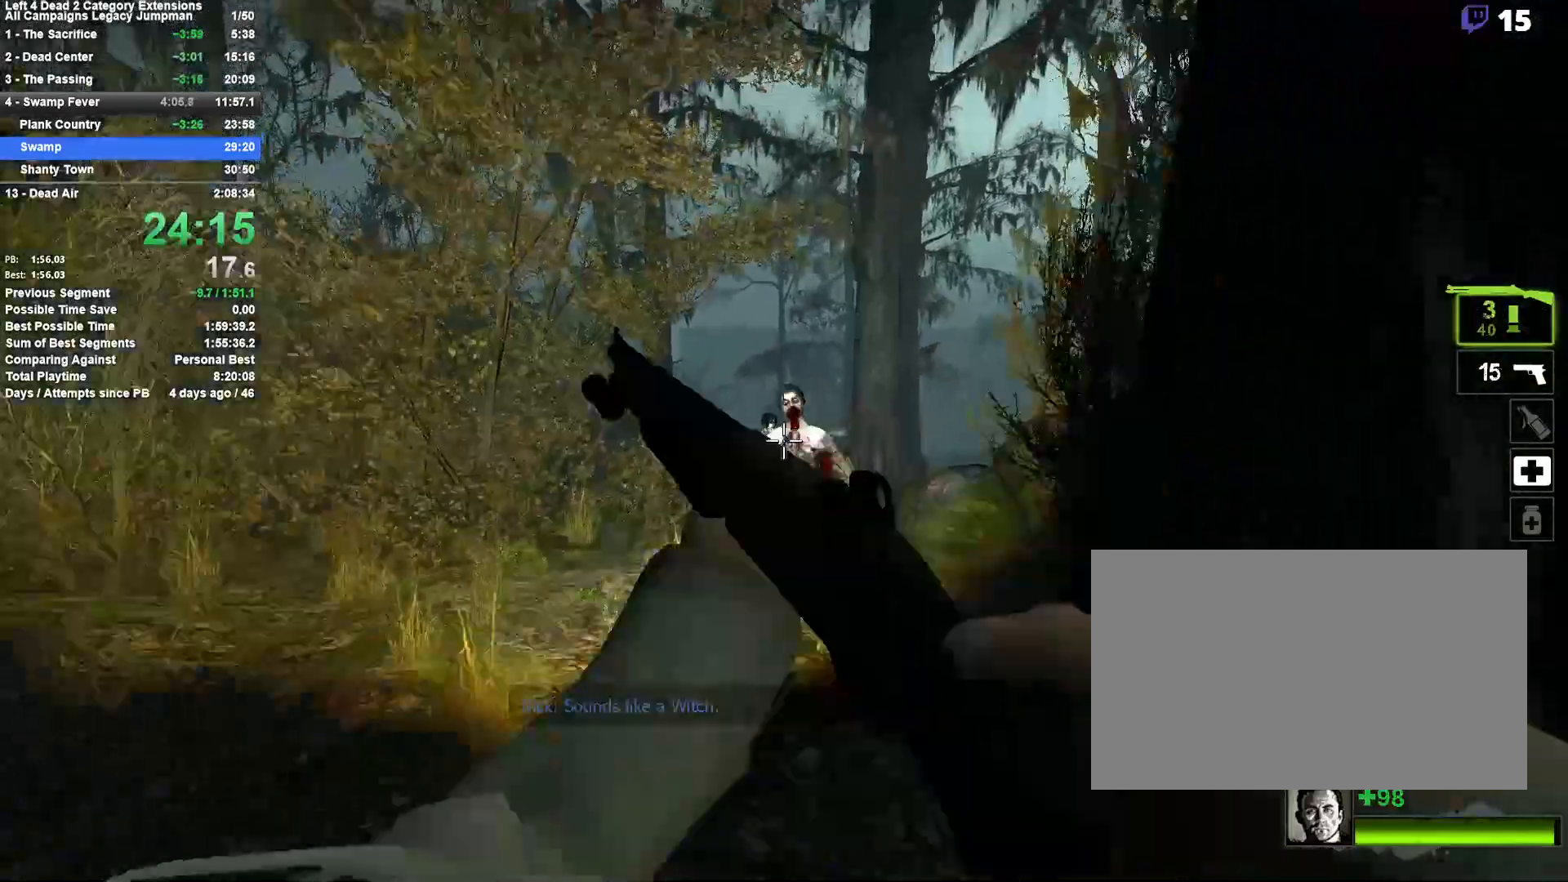
{"keys": ["w"], "mouse": [], "events": [[17, "d", "down"], [17, "mouse_right", "down"], [67, "mouse_left", "up"], [67, "s", "up"], [217, "mouse_right", "up"], [217, "w", "down"], [300, "d", "up"]]}
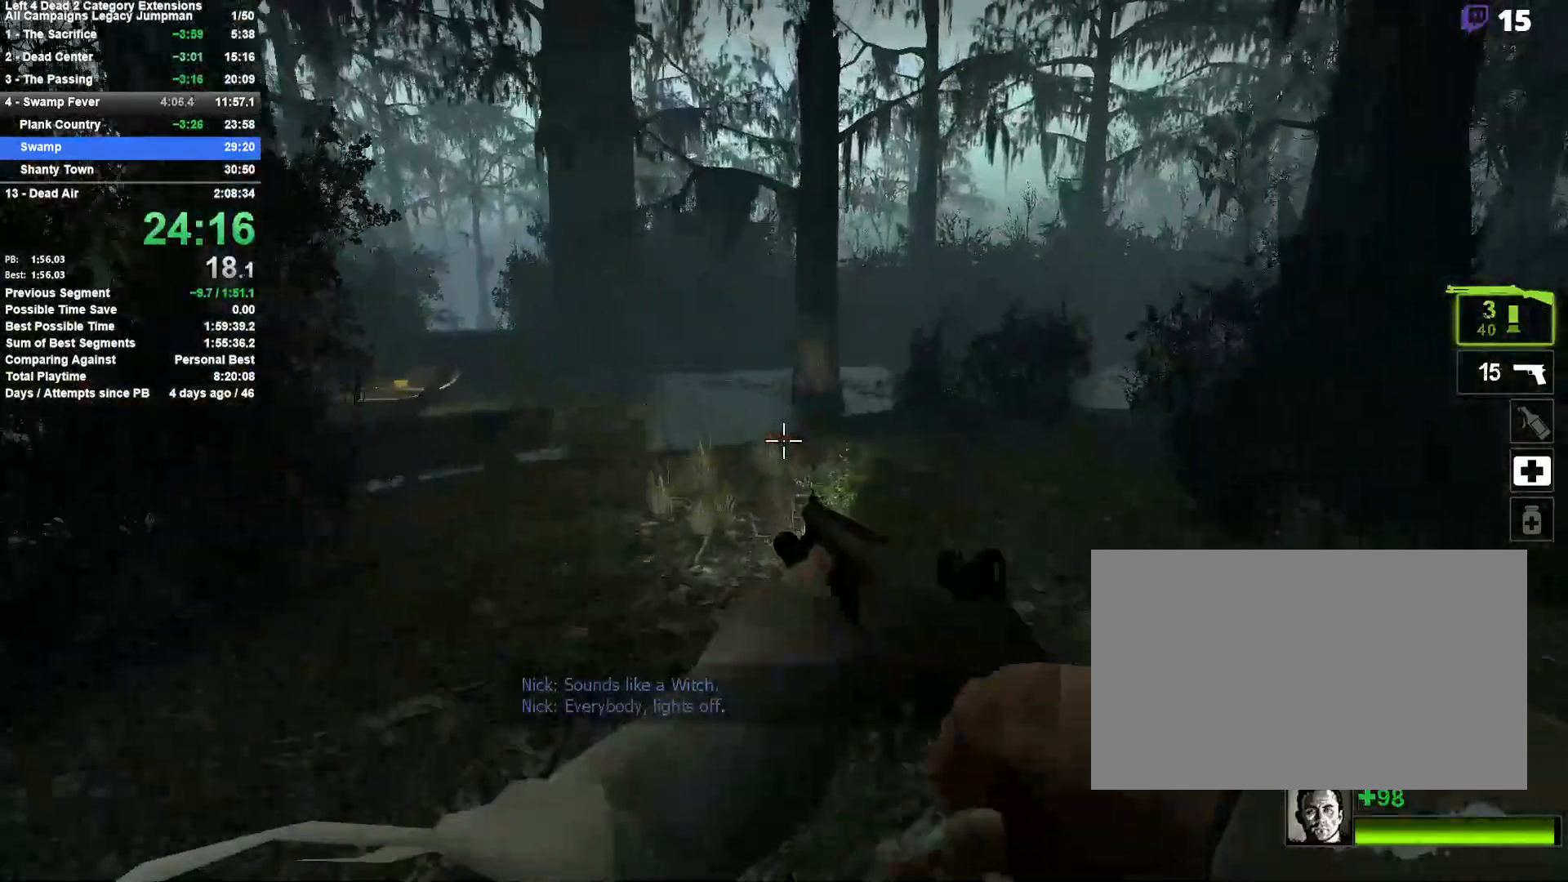
{"keys": ["w"], "mouse": [], "events": [[83, "a", "down"], [183, "a", "up"], [233, "r", "down"], [317, "r", "up"]]}
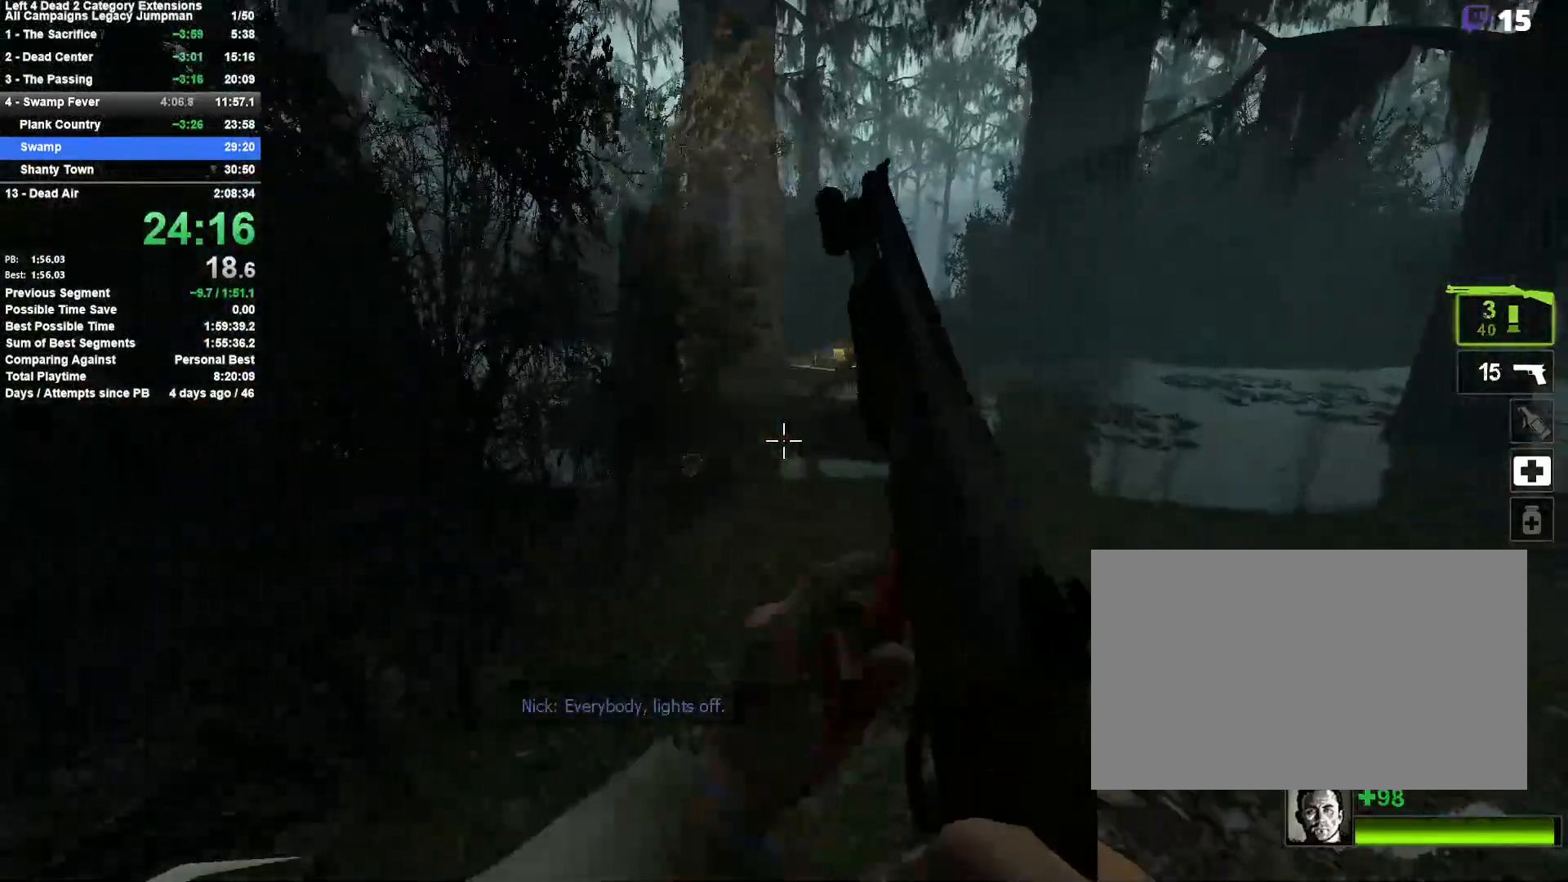
{"keys": ["w"], "mouse": [], "events": [[17, "d", "down"], [150, "d", "up"]]}
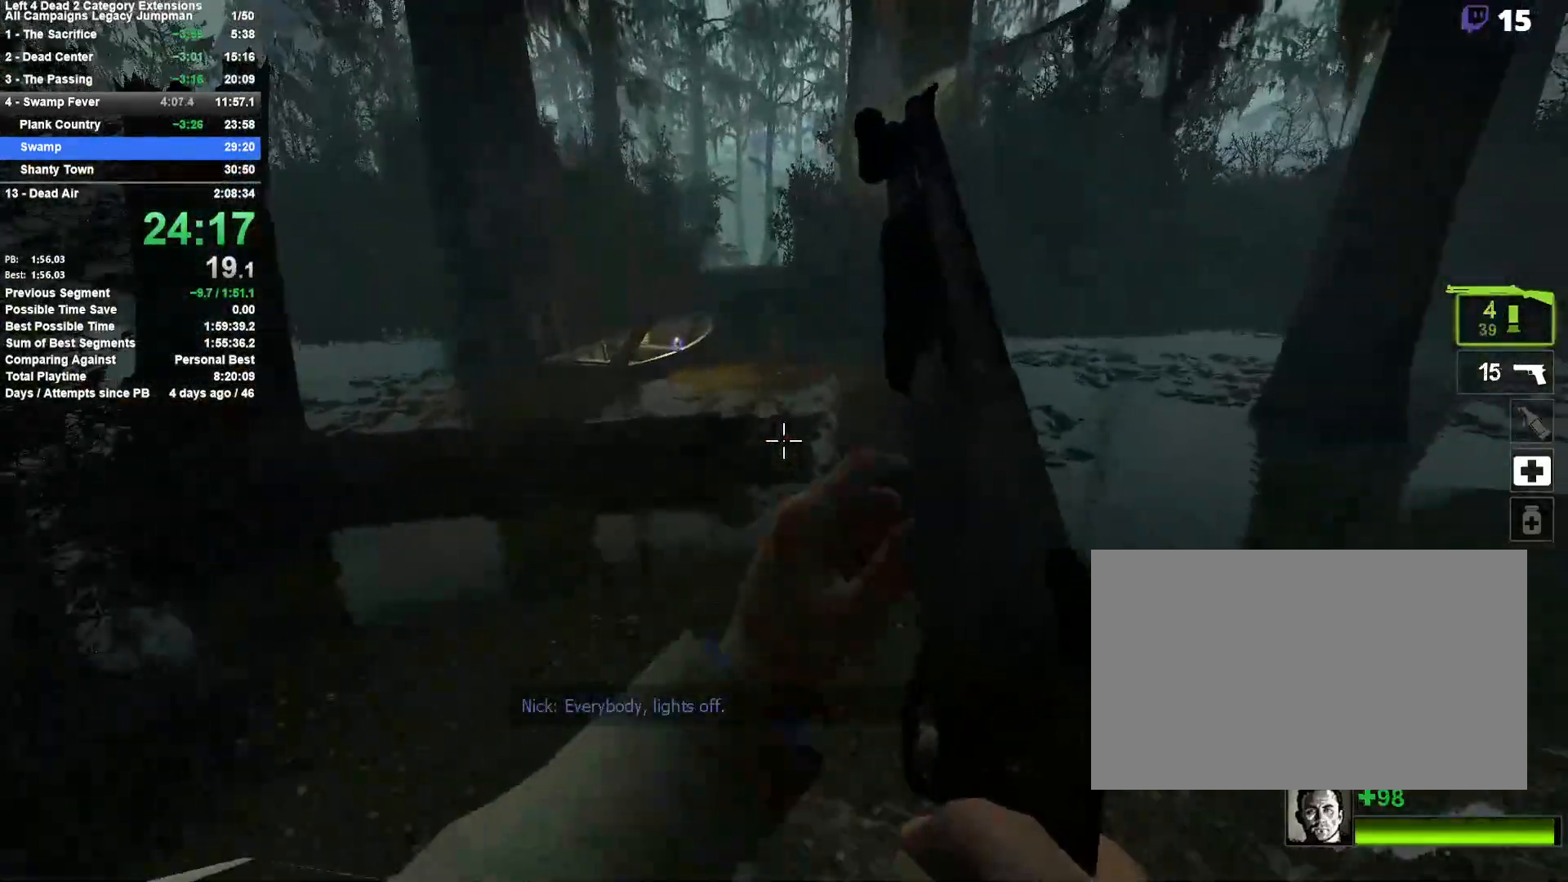
{"keys": ["a"], "mouse": [], "events": [[267, "space", "down"], [317, "a", "down"], [317, "w", "up"], [400, "space", "up"]]}
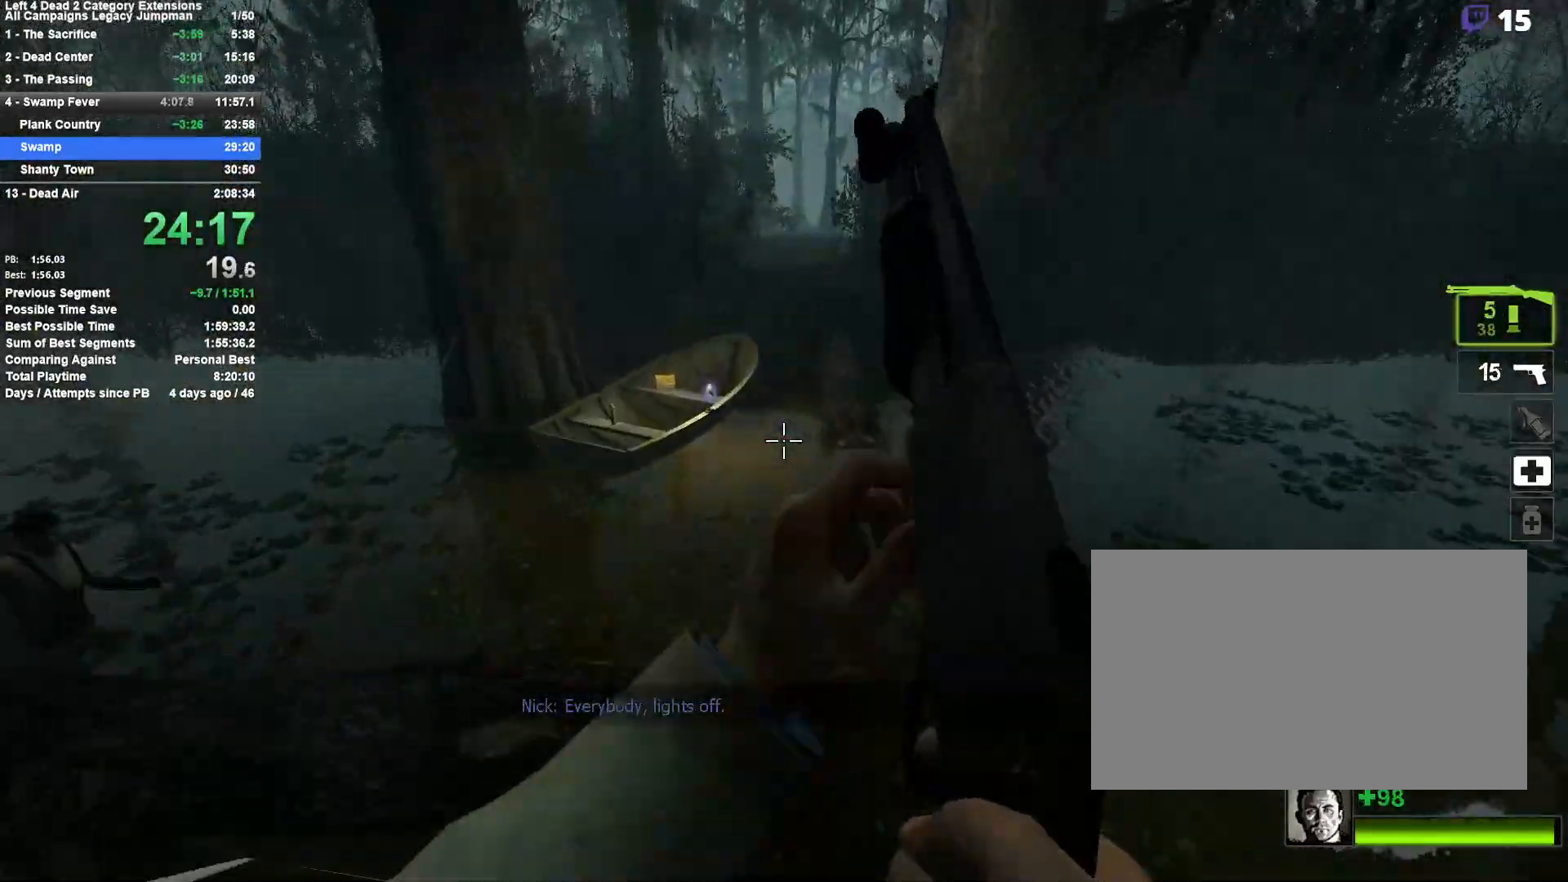
{"keys": ["space", "w"], "mouse": [], "events": [[183, "w", "down"], [267, "a", "up"], [467, "space", "down"]]}
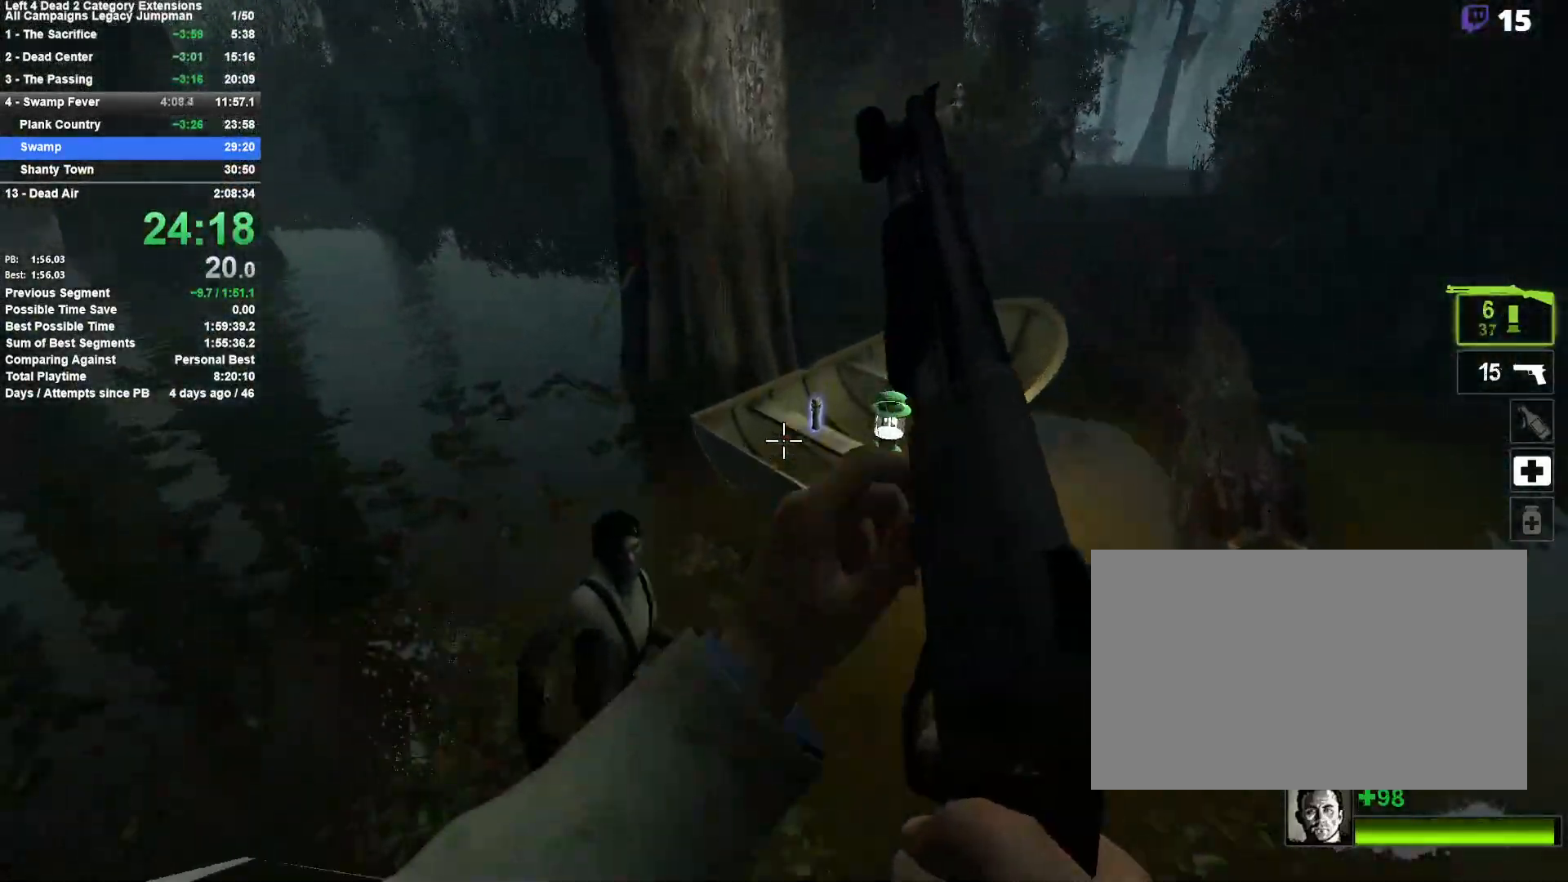
{"keys": ["d"], "mouse": [], "events": [[200, "d", "down"], [200, "space", "up"], [200, "w", "up"]]}